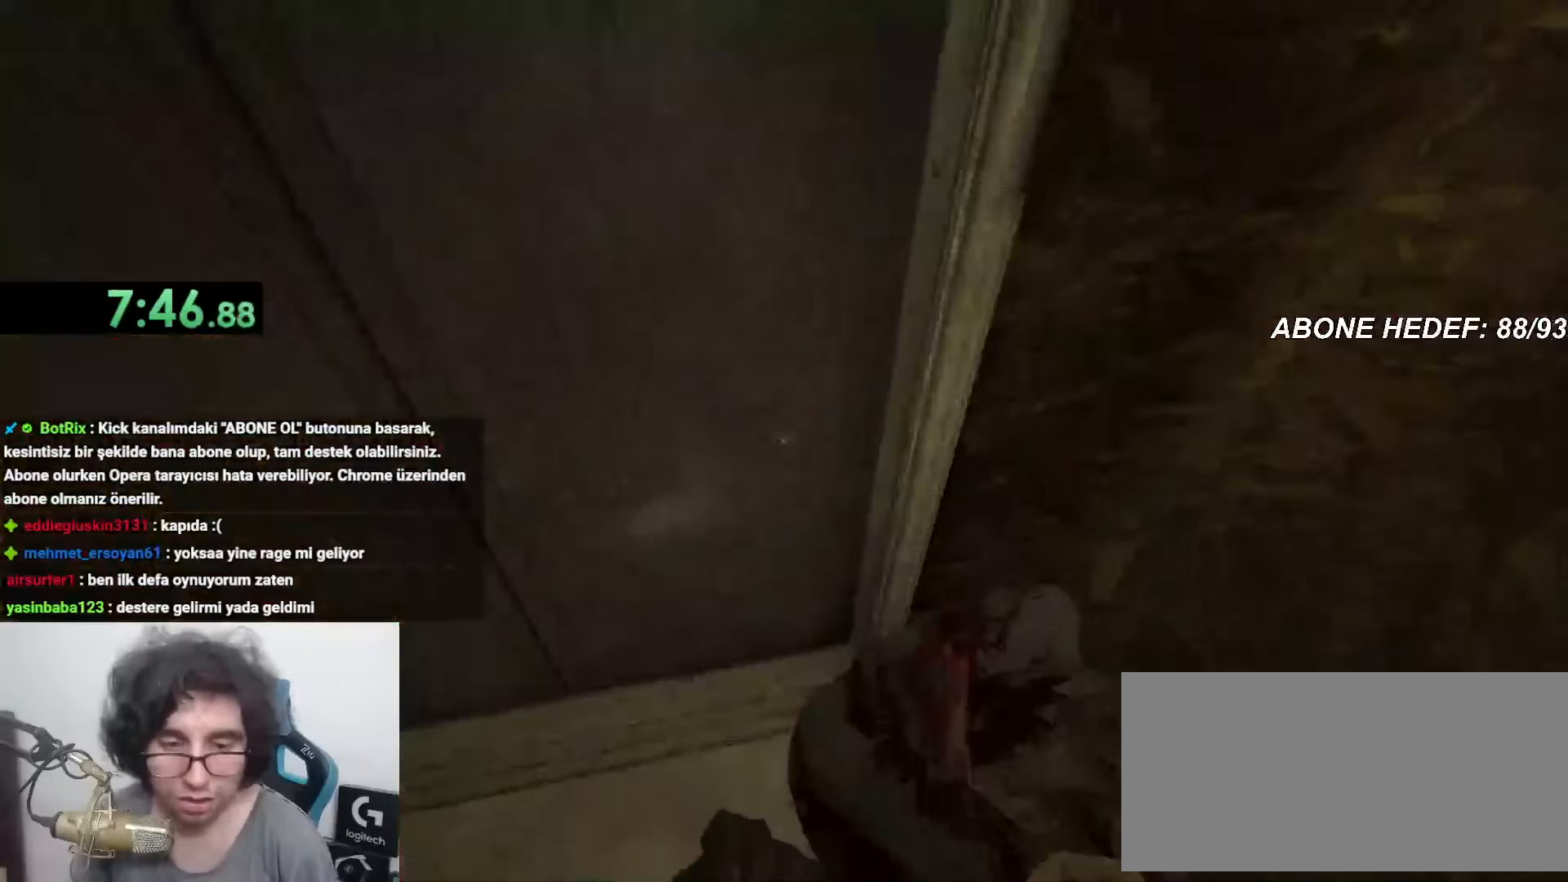
Gameplay with keyboard and mouse; each line is a JSON object with the keys and mouse buttons held at the frame after it. "events" lists presses ("down") and releases ("up") of "a", "c", "d", "f", "r", "s", "shift", "space", "w", "mouse_left" and "mouse_right" between this image and that frame as [ms after this image, input, new state], when the widget could be followed in between. "mouse_left", "mouse_right" = the "left", "right" buttons of the "mouse" list. No other keys are recorded. Mouse movement is not recorded.
{"keys": [], "mouse": [], "events": []}
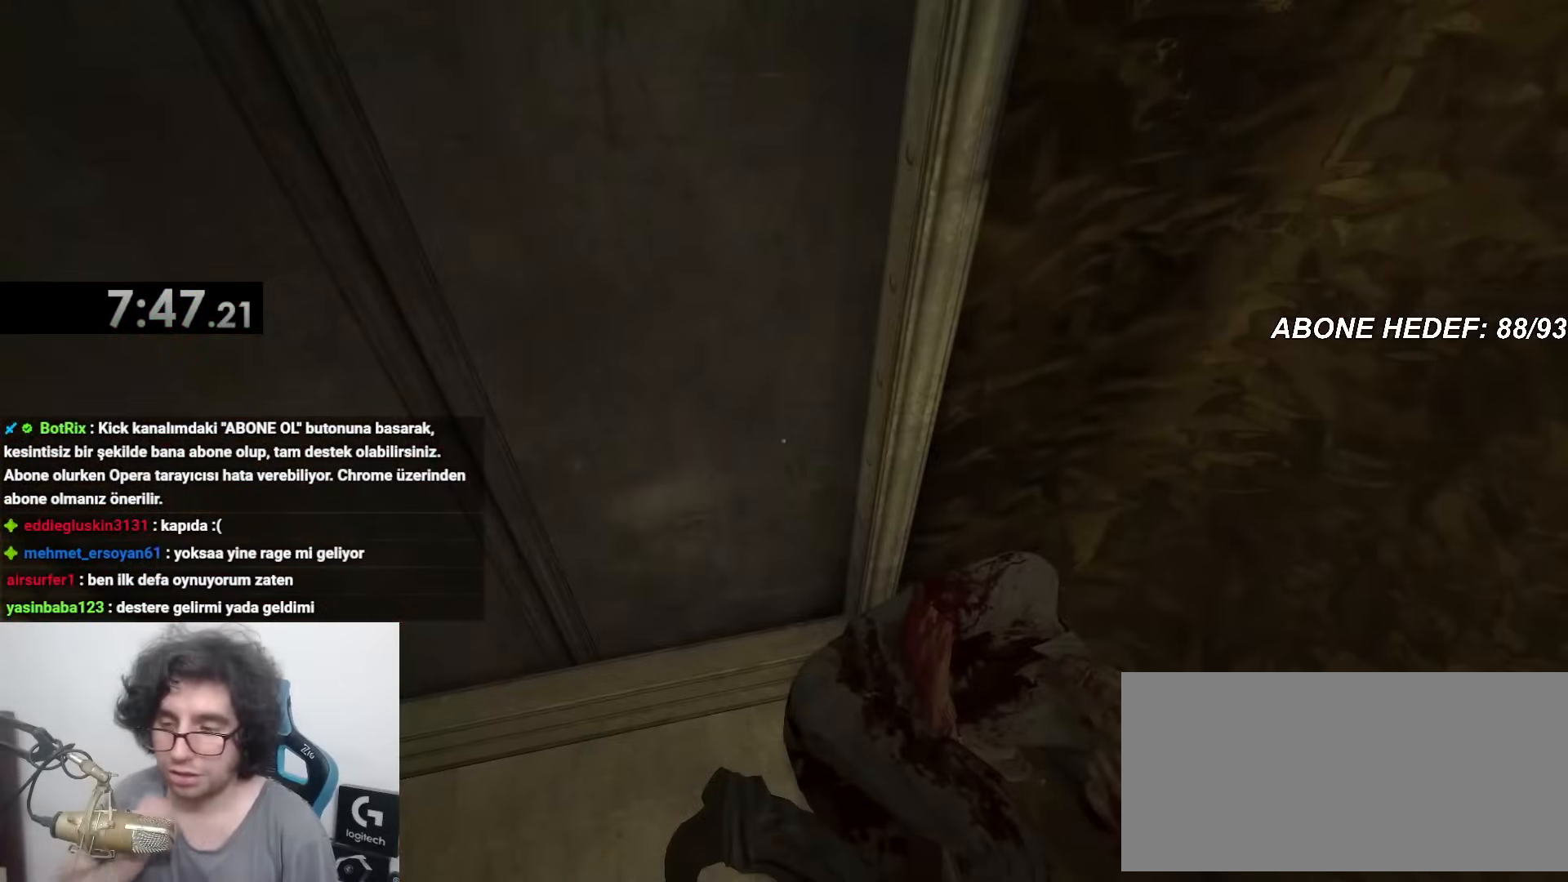
{"keys": [], "mouse": [], "events": []}
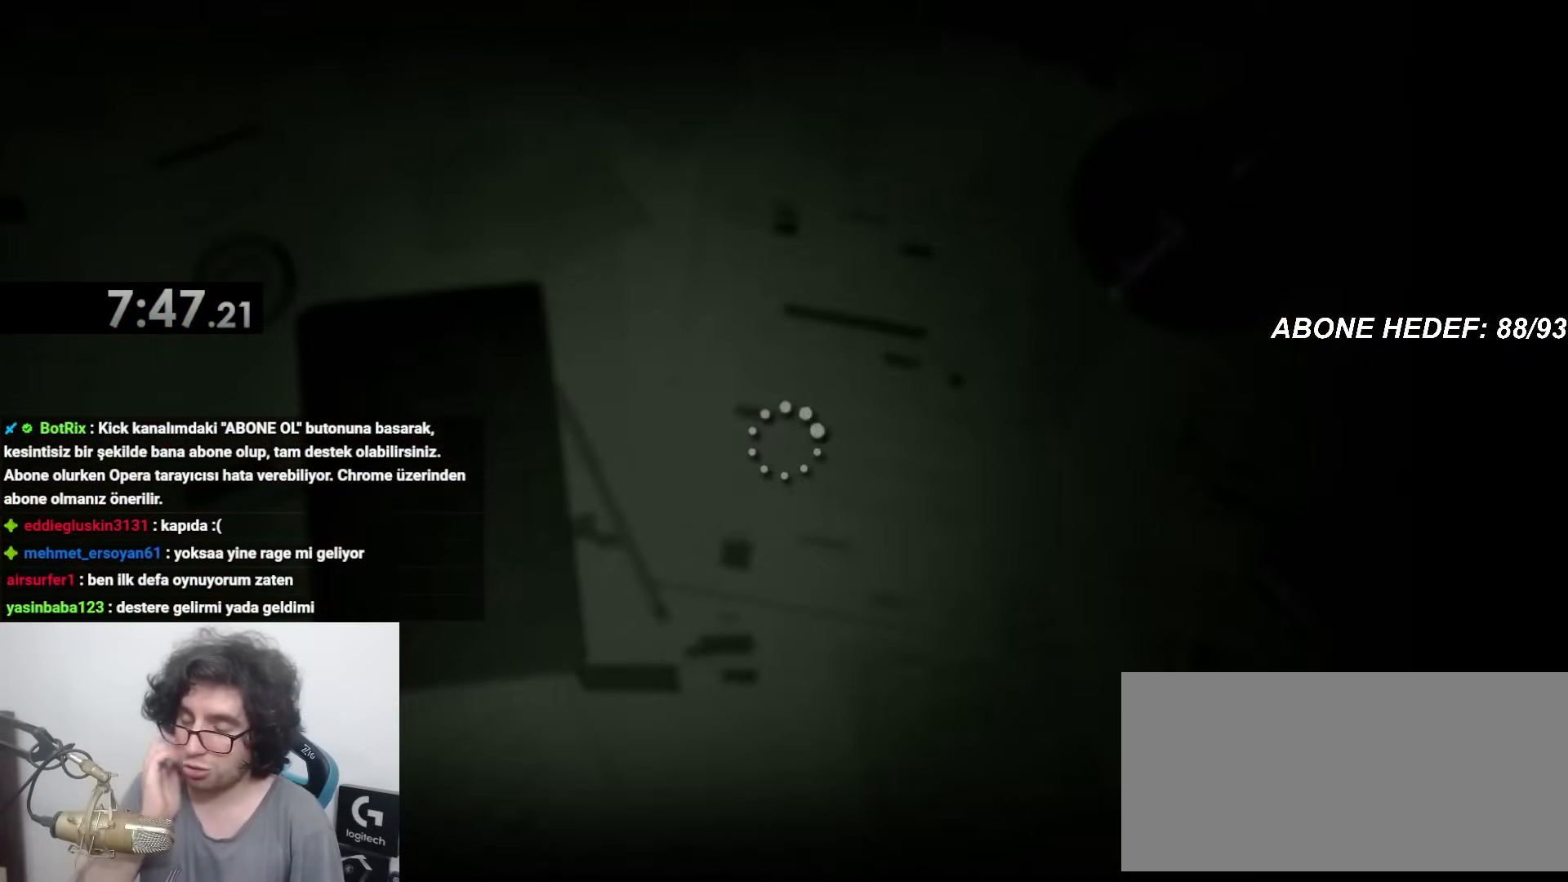
{"keys": [], "mouse": [], "events": []}
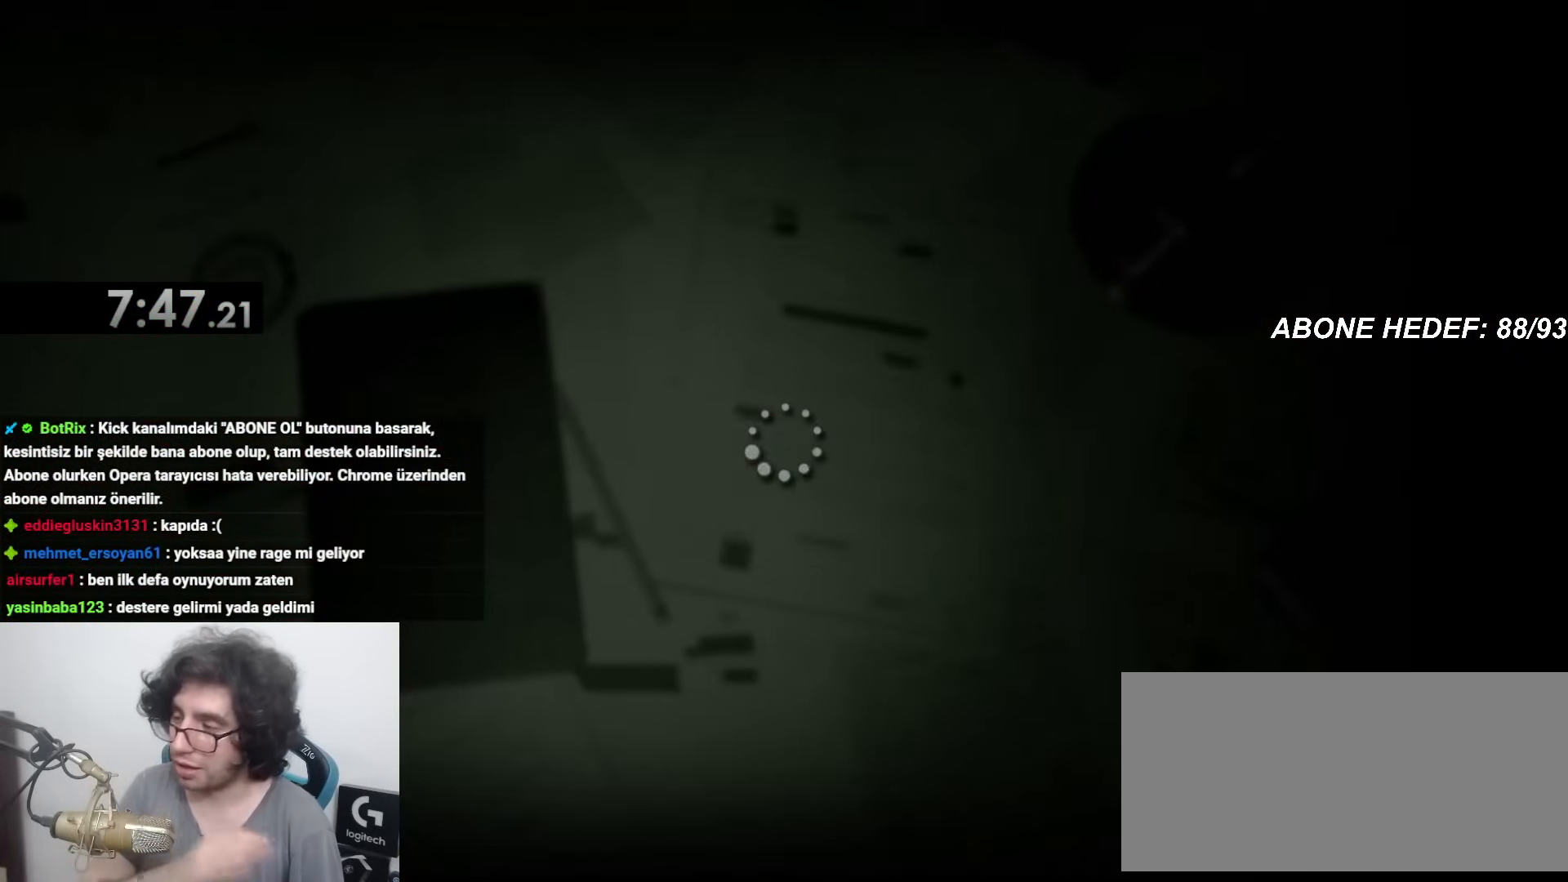
{"keys": ["shift"], "mouse": [], "events": [[283, "shift", "down"]]}
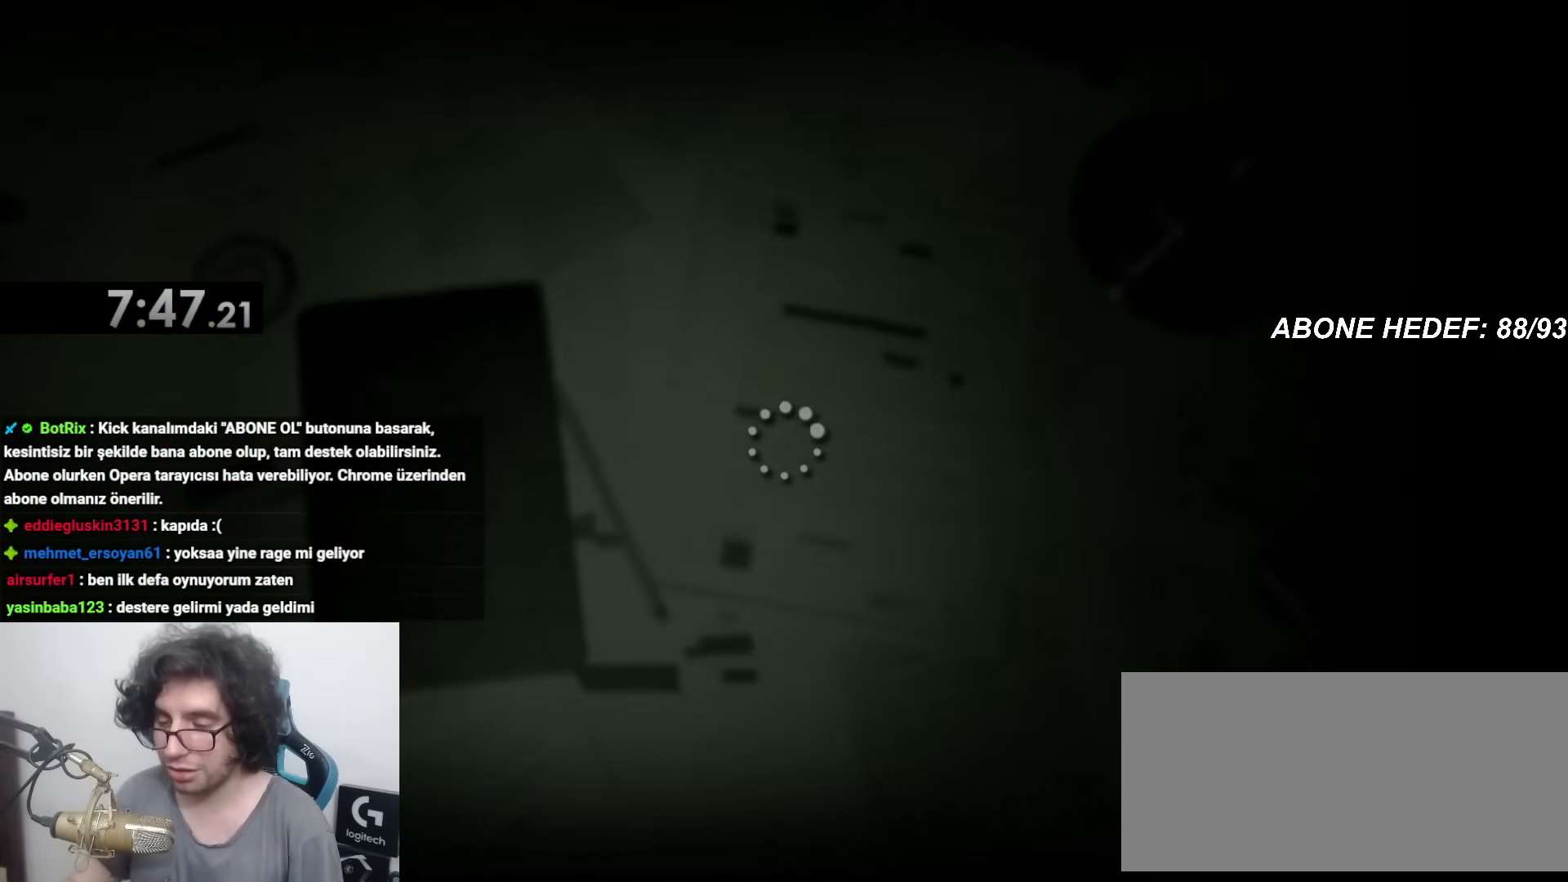
{"keys": ["shift"], "mouse": [], "events": []}
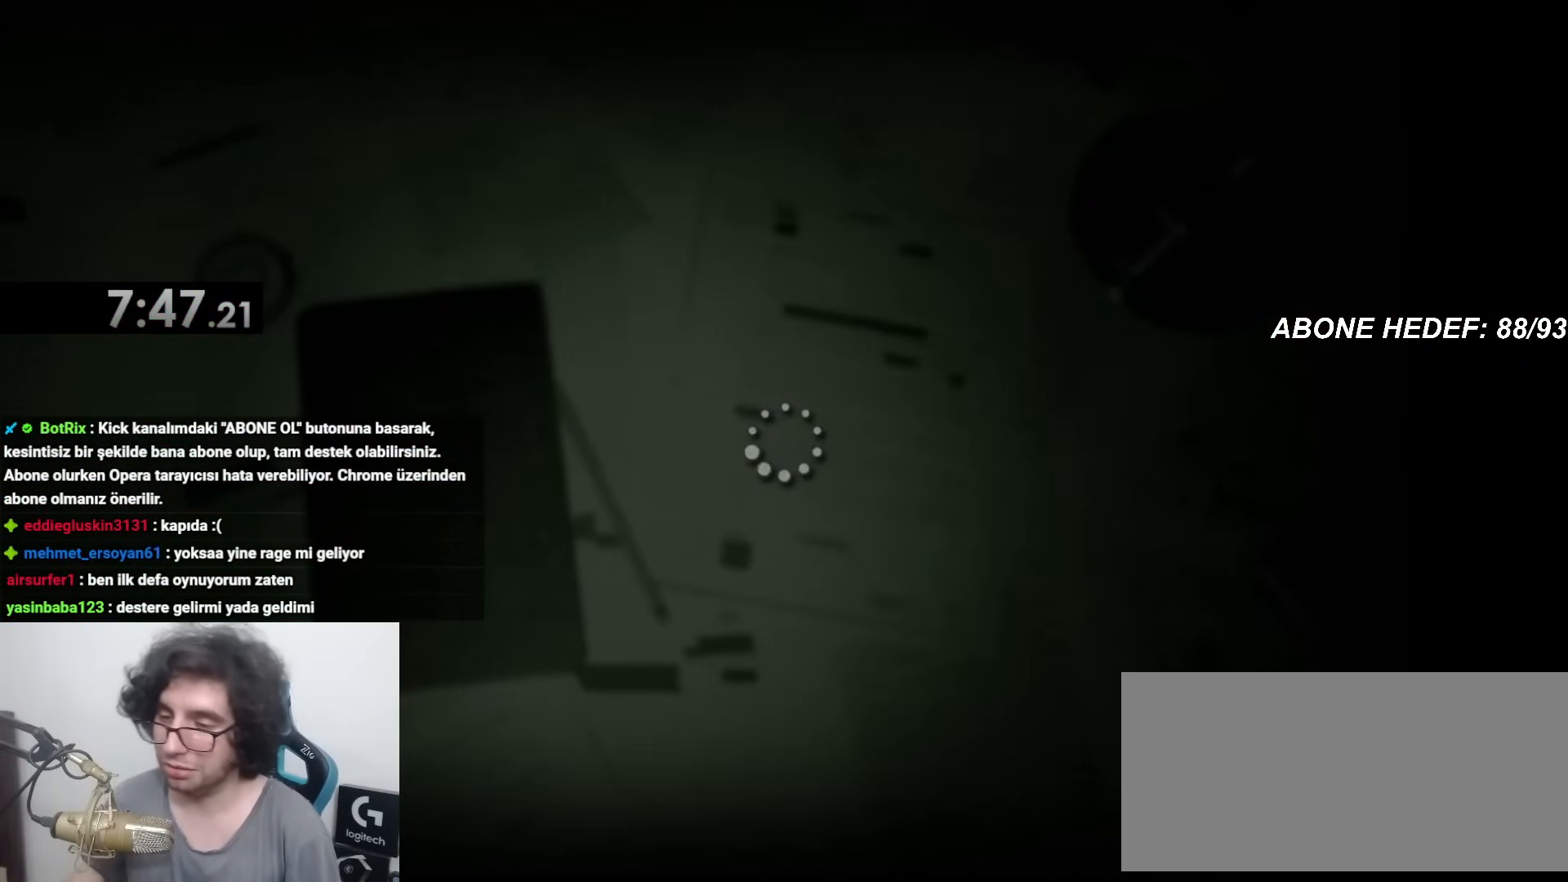
{"keys": ["shift"], "mouse": [], "events": []}
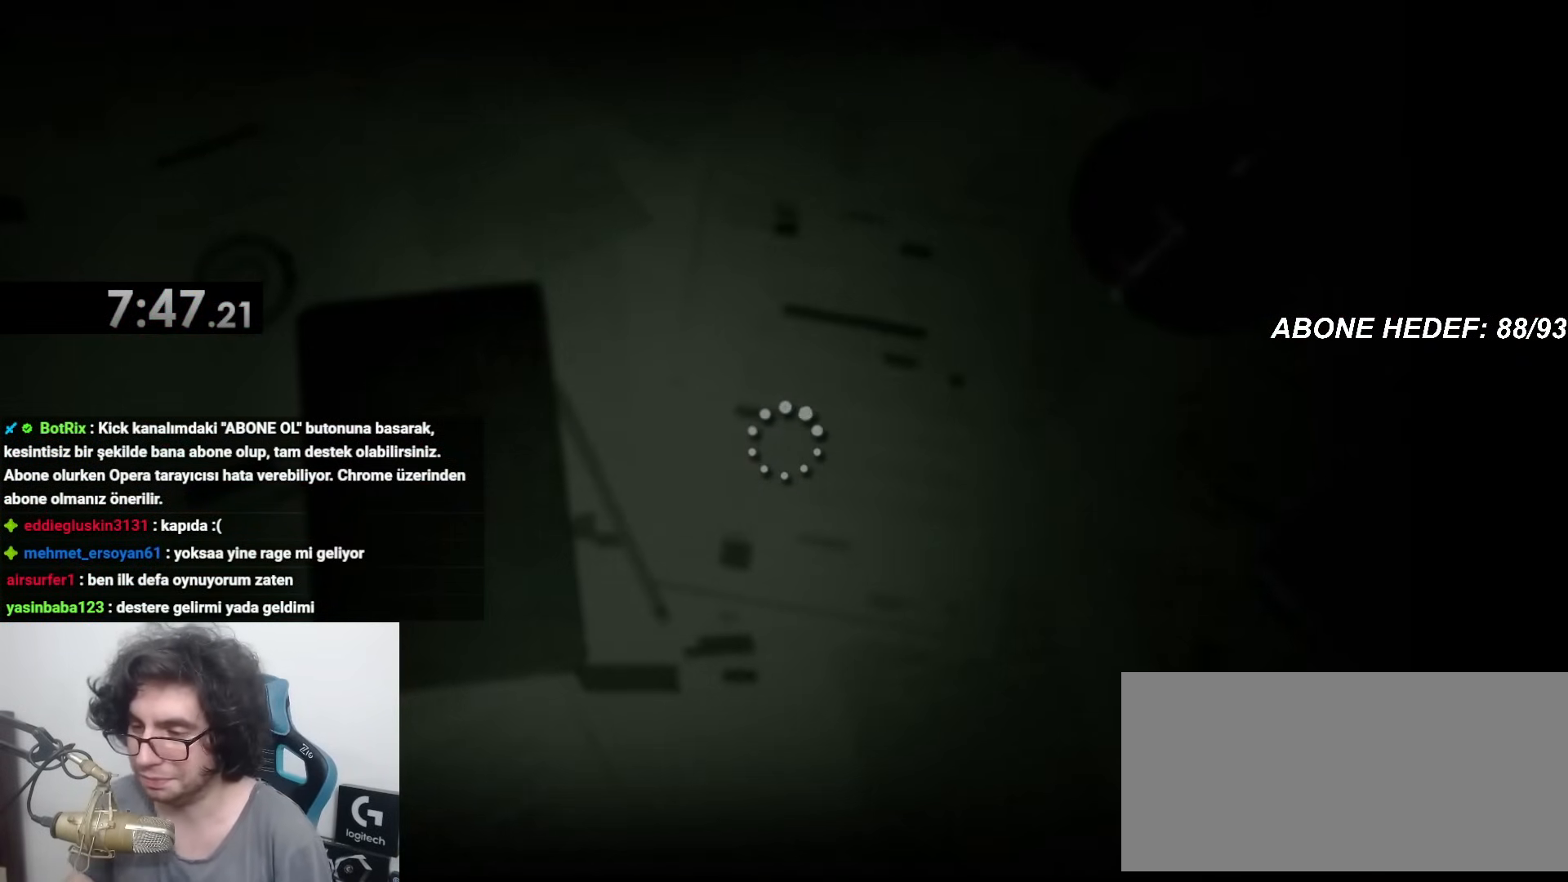
{"keys": ["shift"], "mouse": [], "events": []}
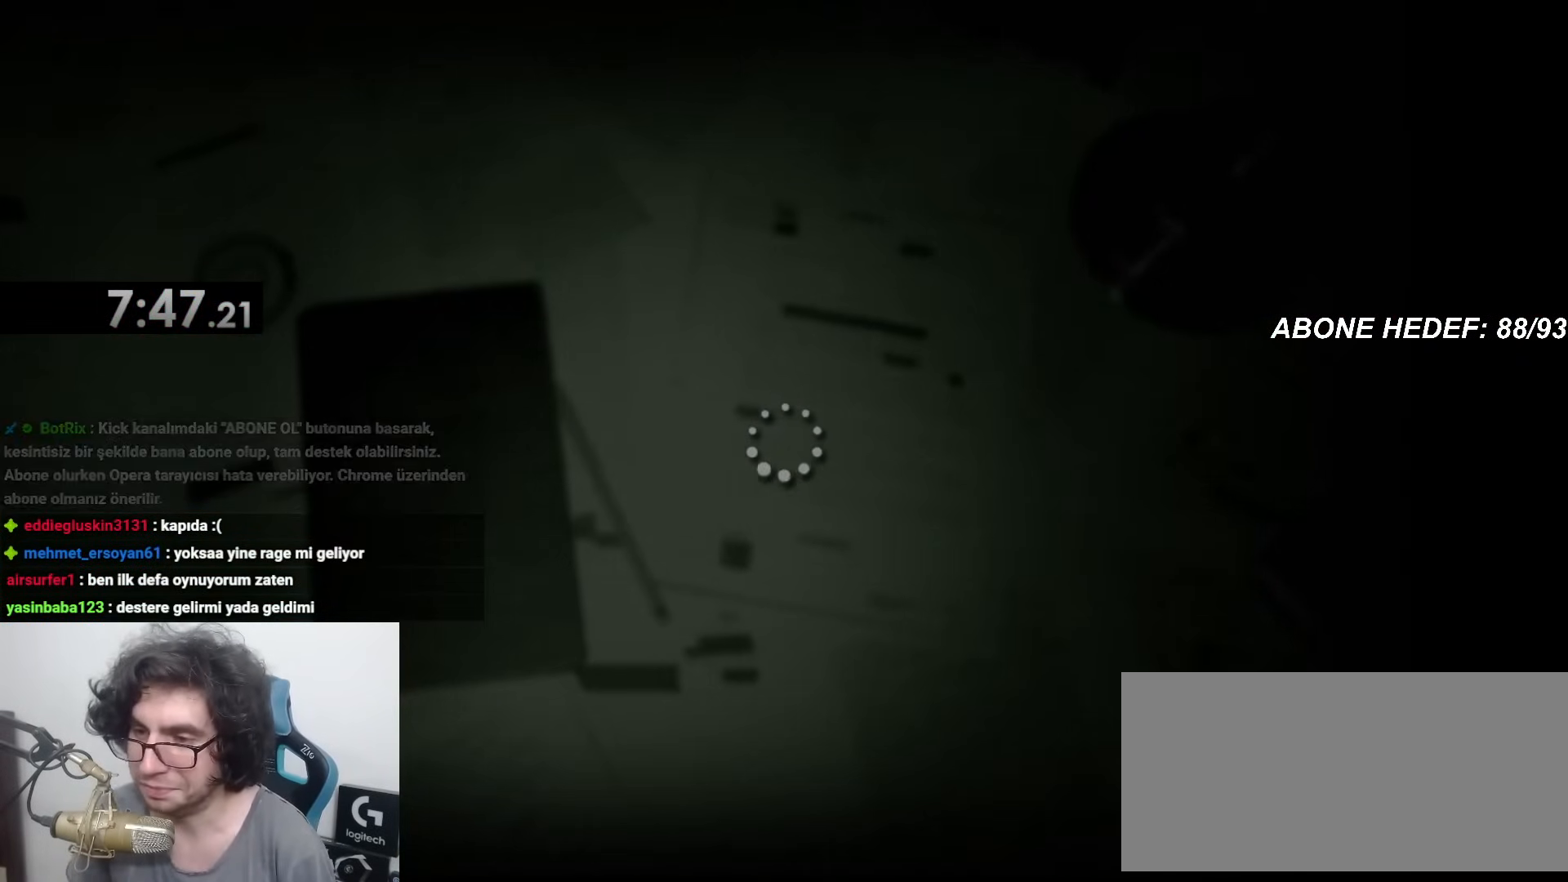
{"keys": ["shift"], "mouse": [], "events": []}
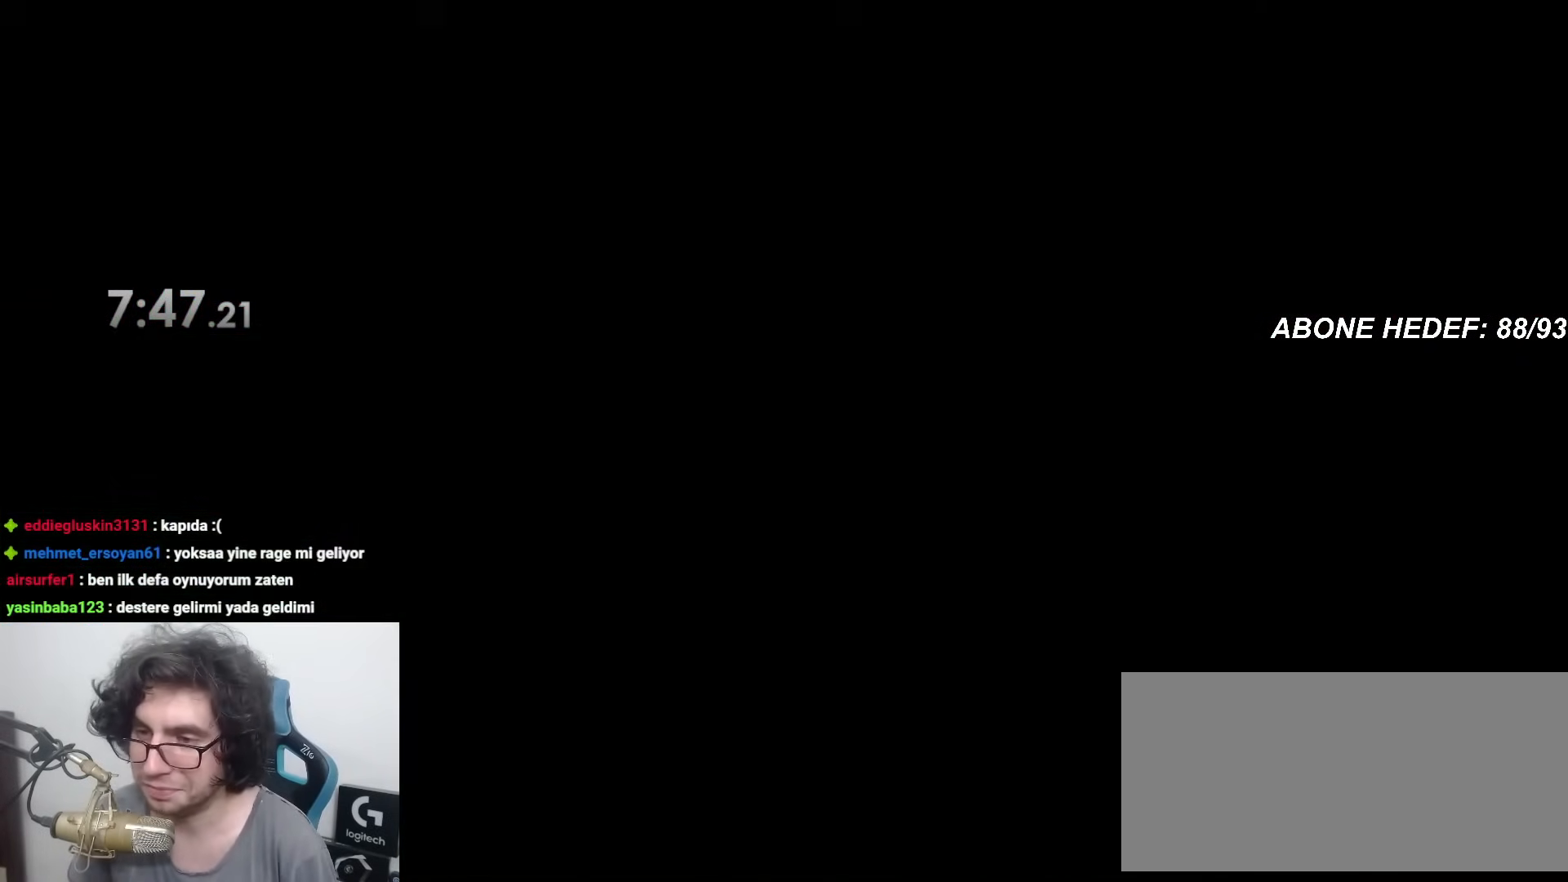
{"keys": ["shift", "w"], "mouse": [], "events": [[350, "w", "down"]]}
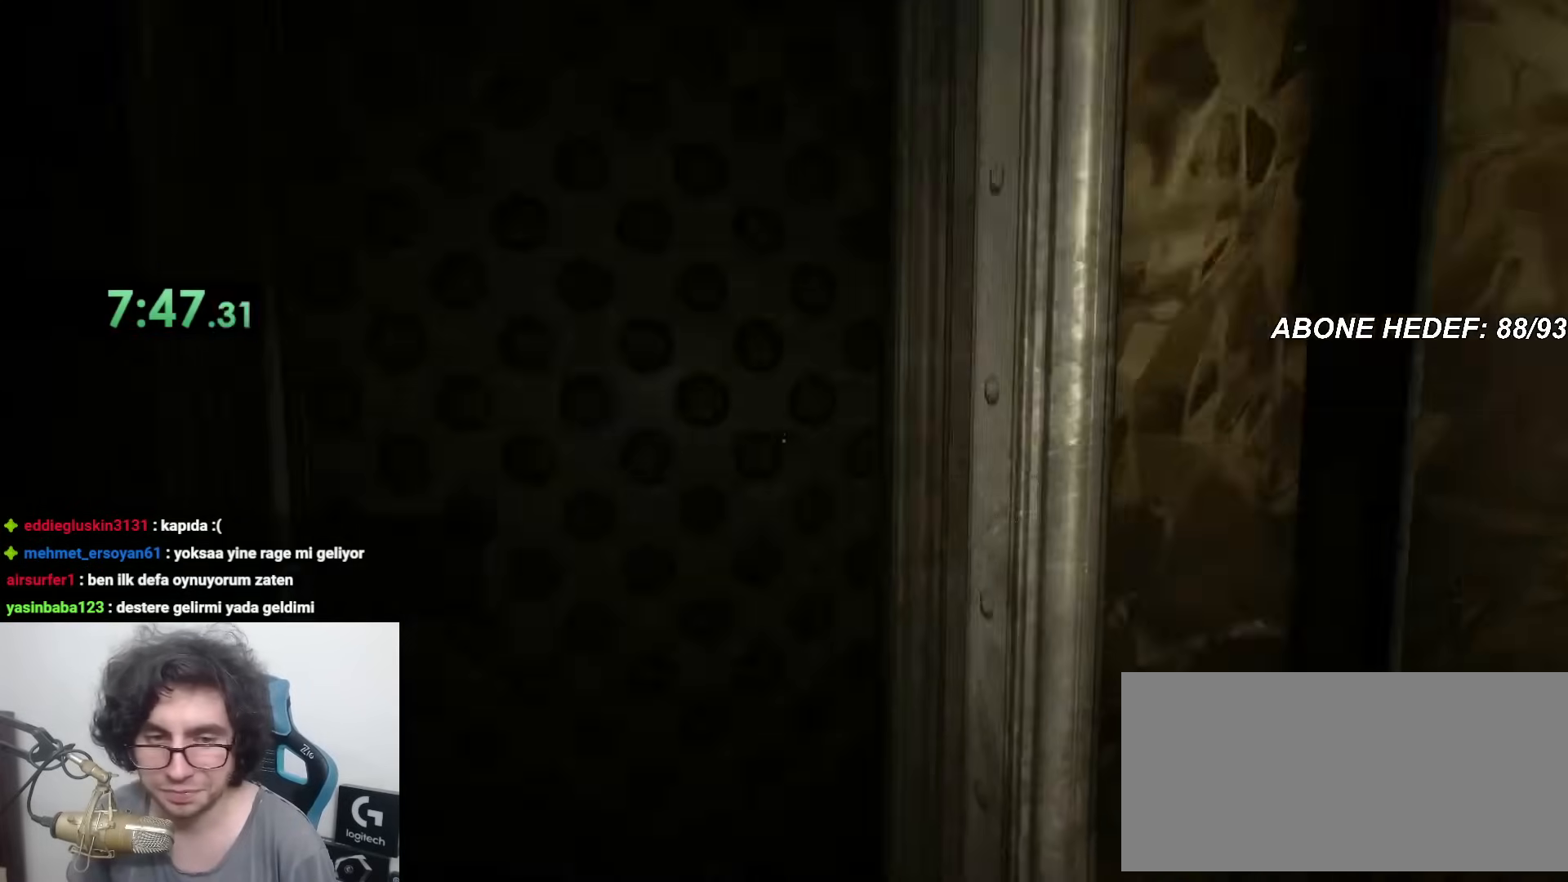
{"keys": ["shift", "w"], "mouse": [], "events": []}
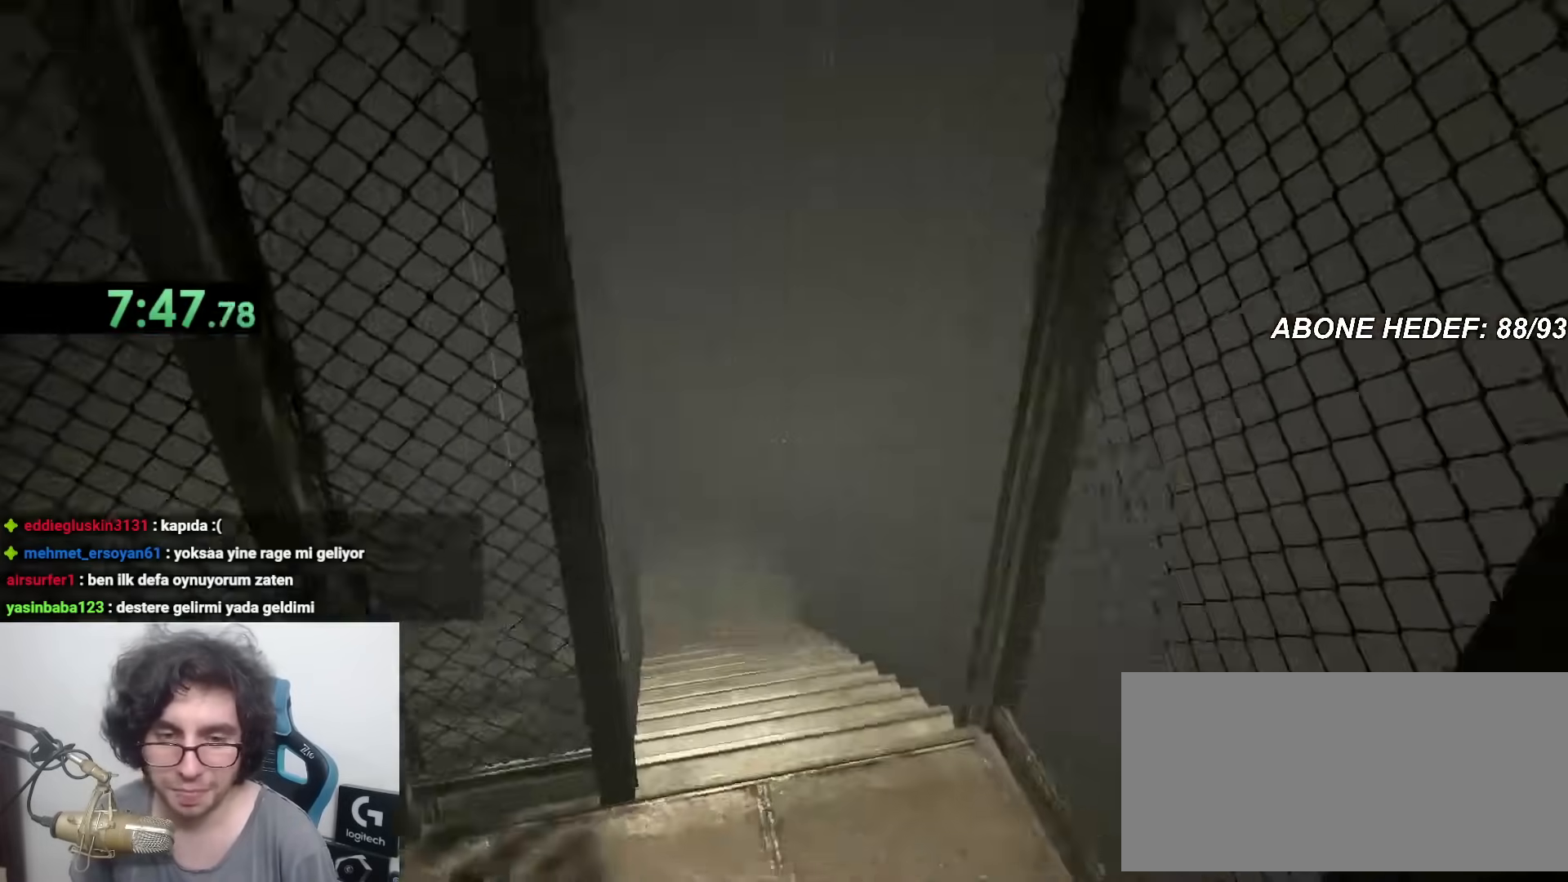
{"keys": ["shift", "w"], "mouse": [], "events": []}
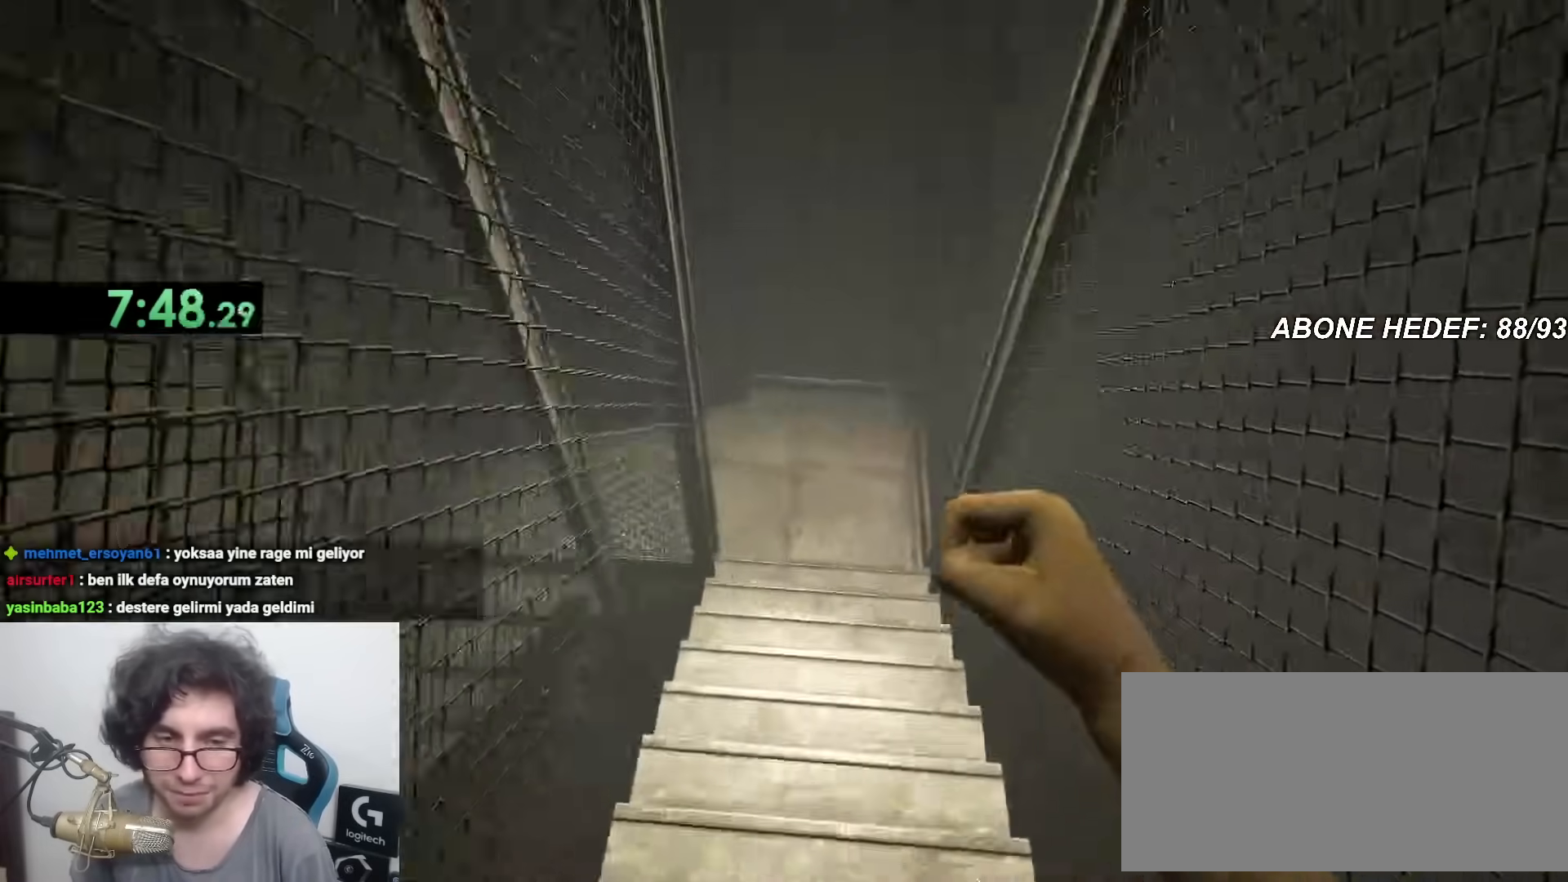
{"keys": ["shift", "w"], "mouse": [], "events": []}
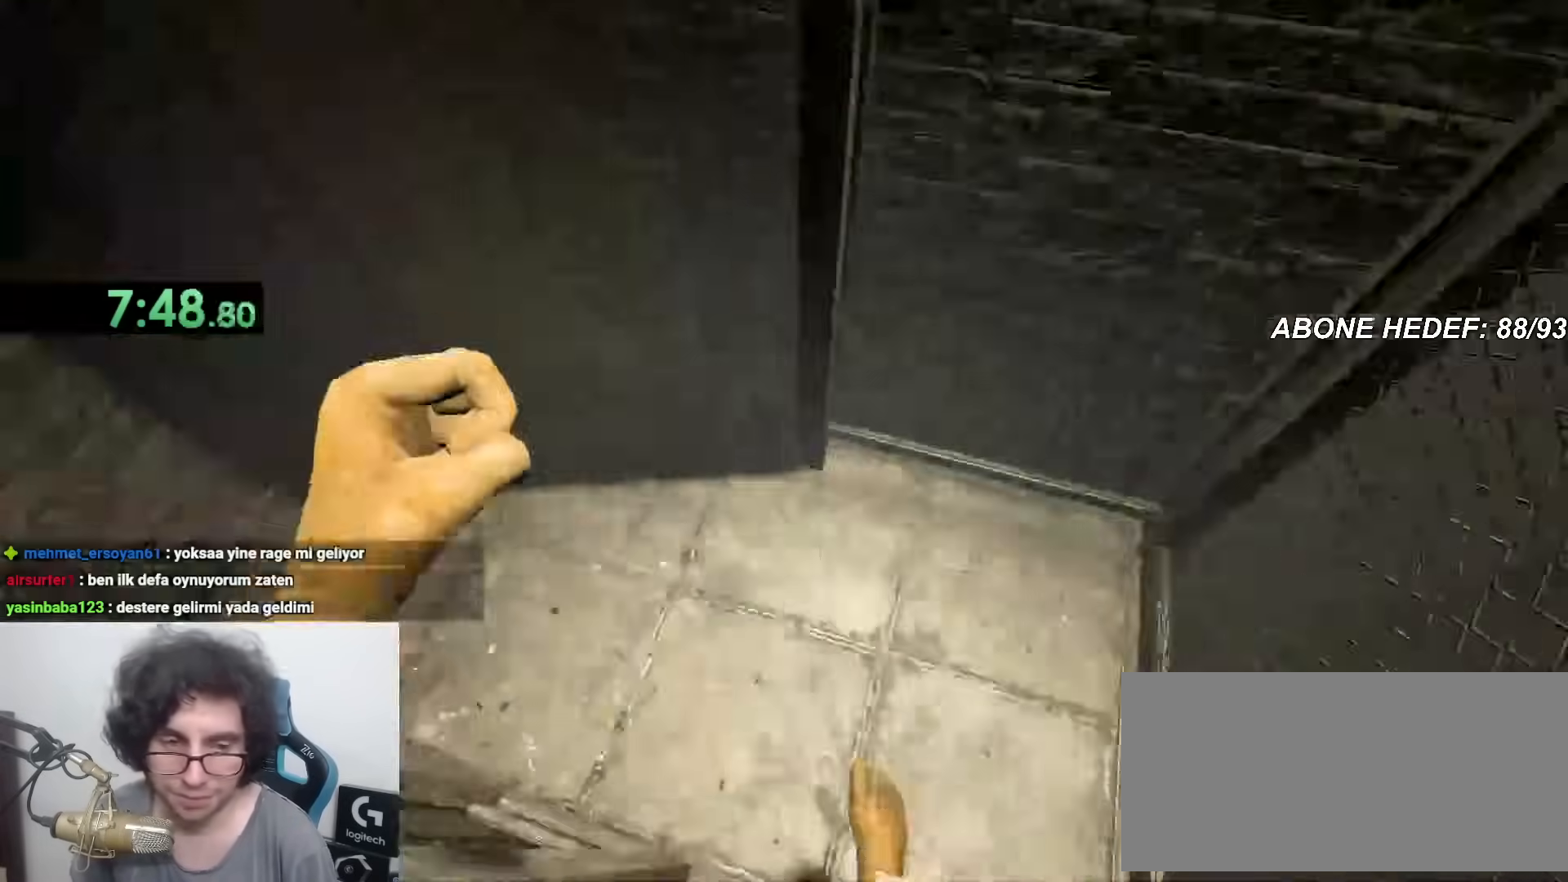
{"keys": ["shift", "w"], "mouse": [], "events": []}
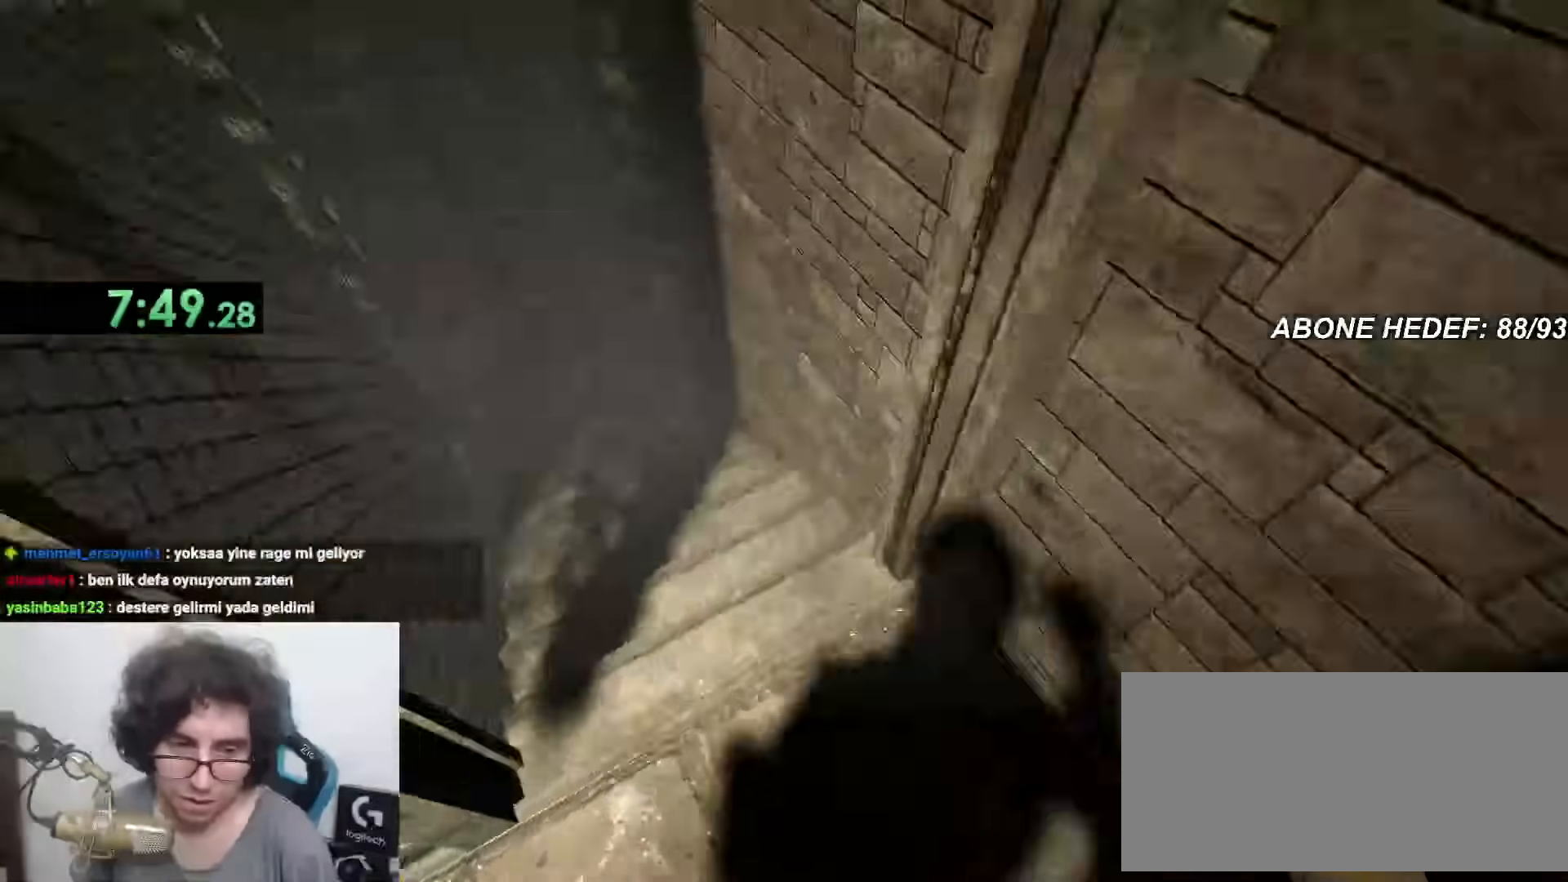
{"keys": ["shift", "w"], "mouse": [], "events": []}
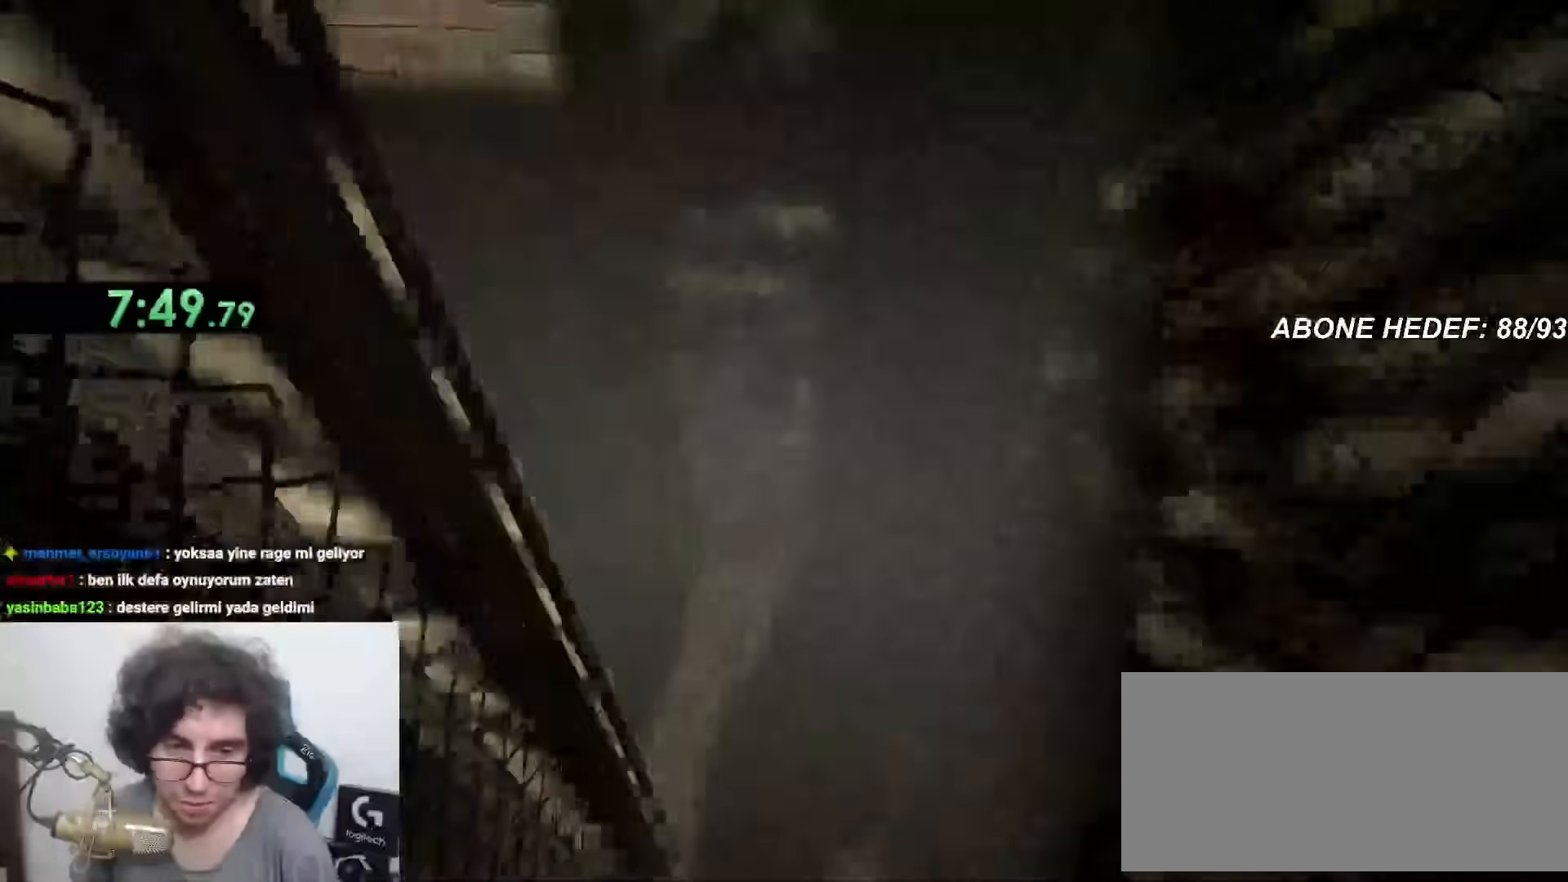
{"keys": ["shift", "w"], "mouse": [], "events": []}
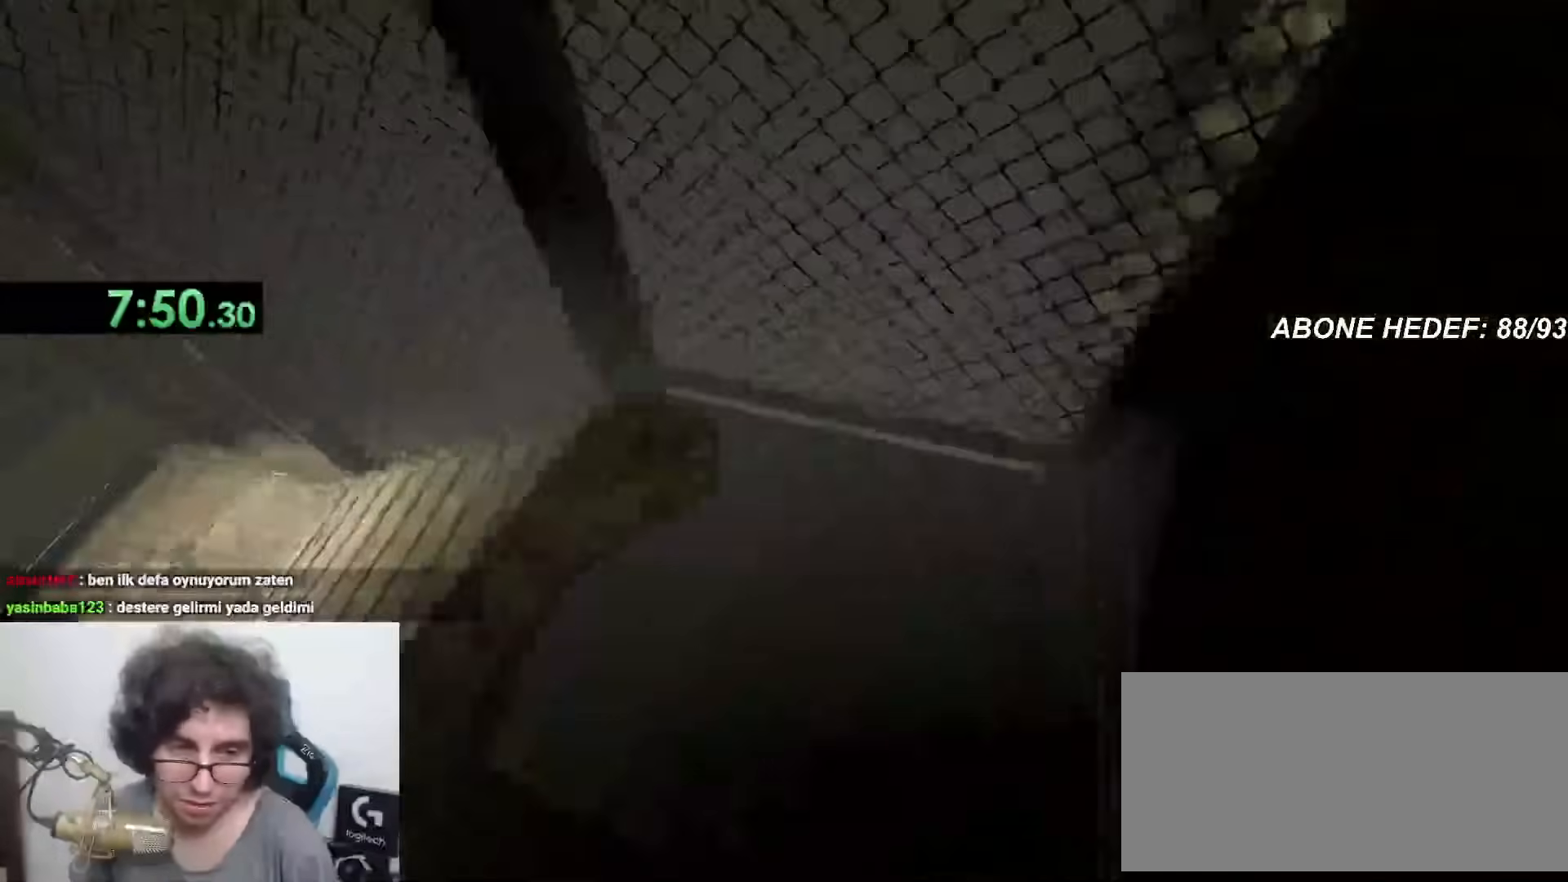
{"keys": ["shift", "w"], "mouse": [], "events": []}
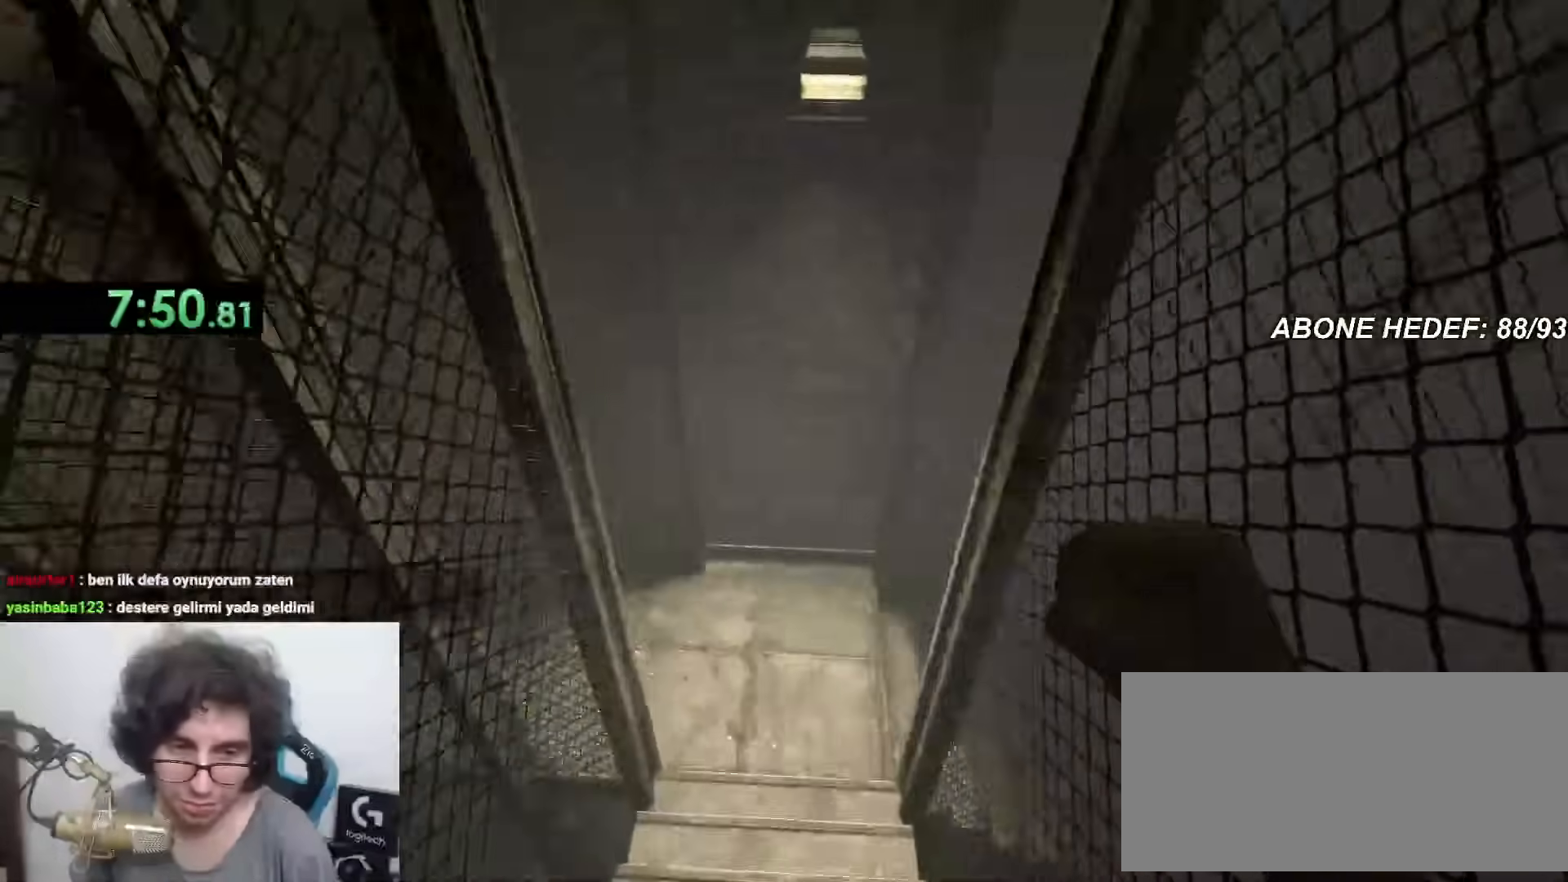
{"keys": ["shift", "w"], "mouse": [], "events": []}
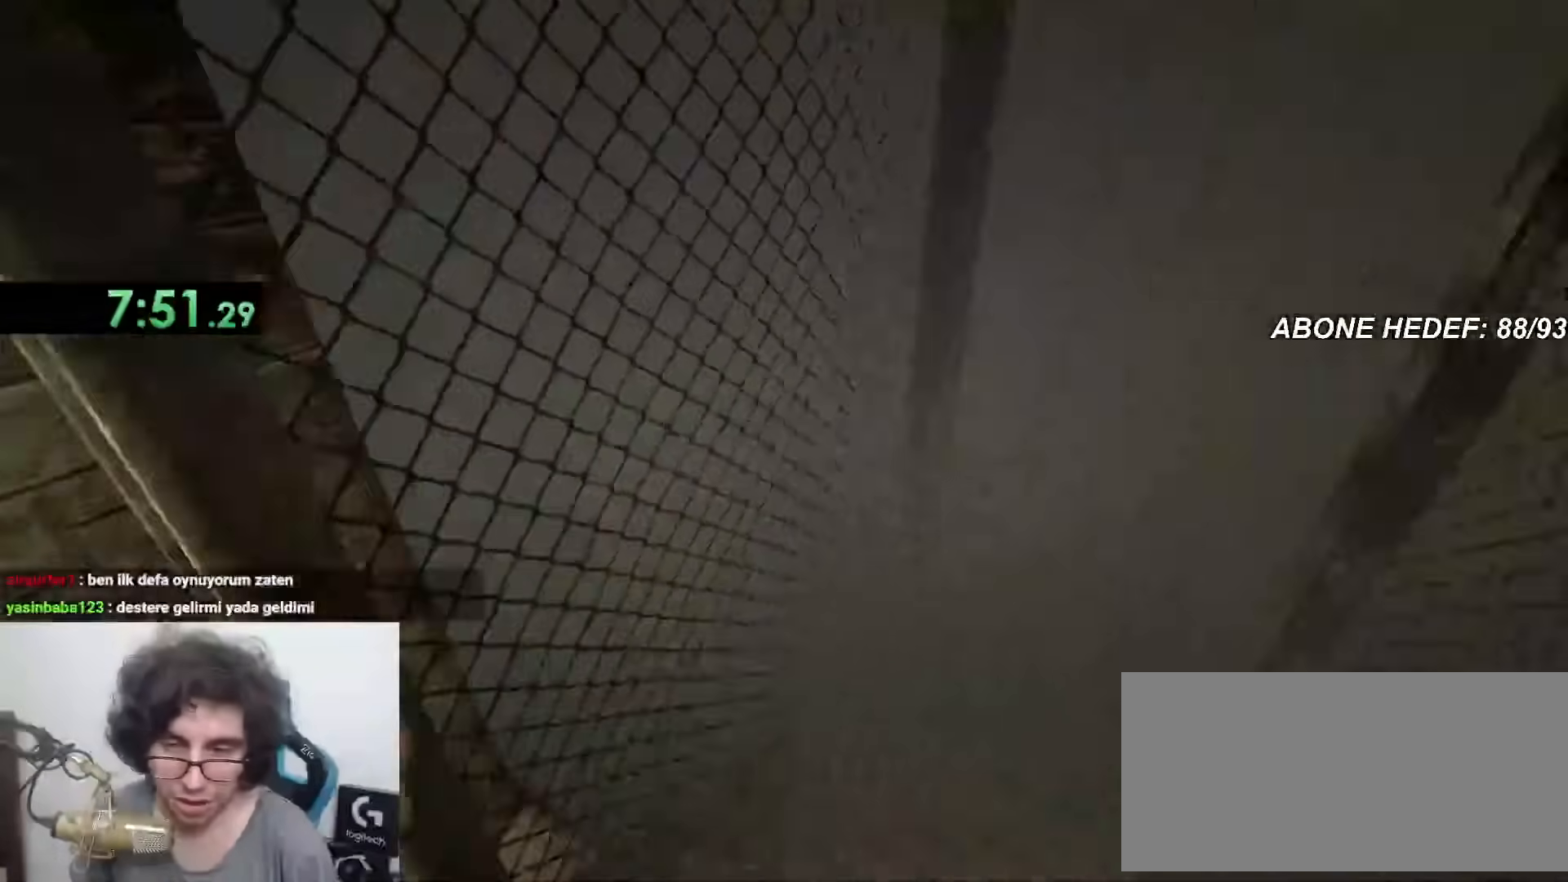
{"keys": ["shift", "w"], "mouse": [], "events": []}
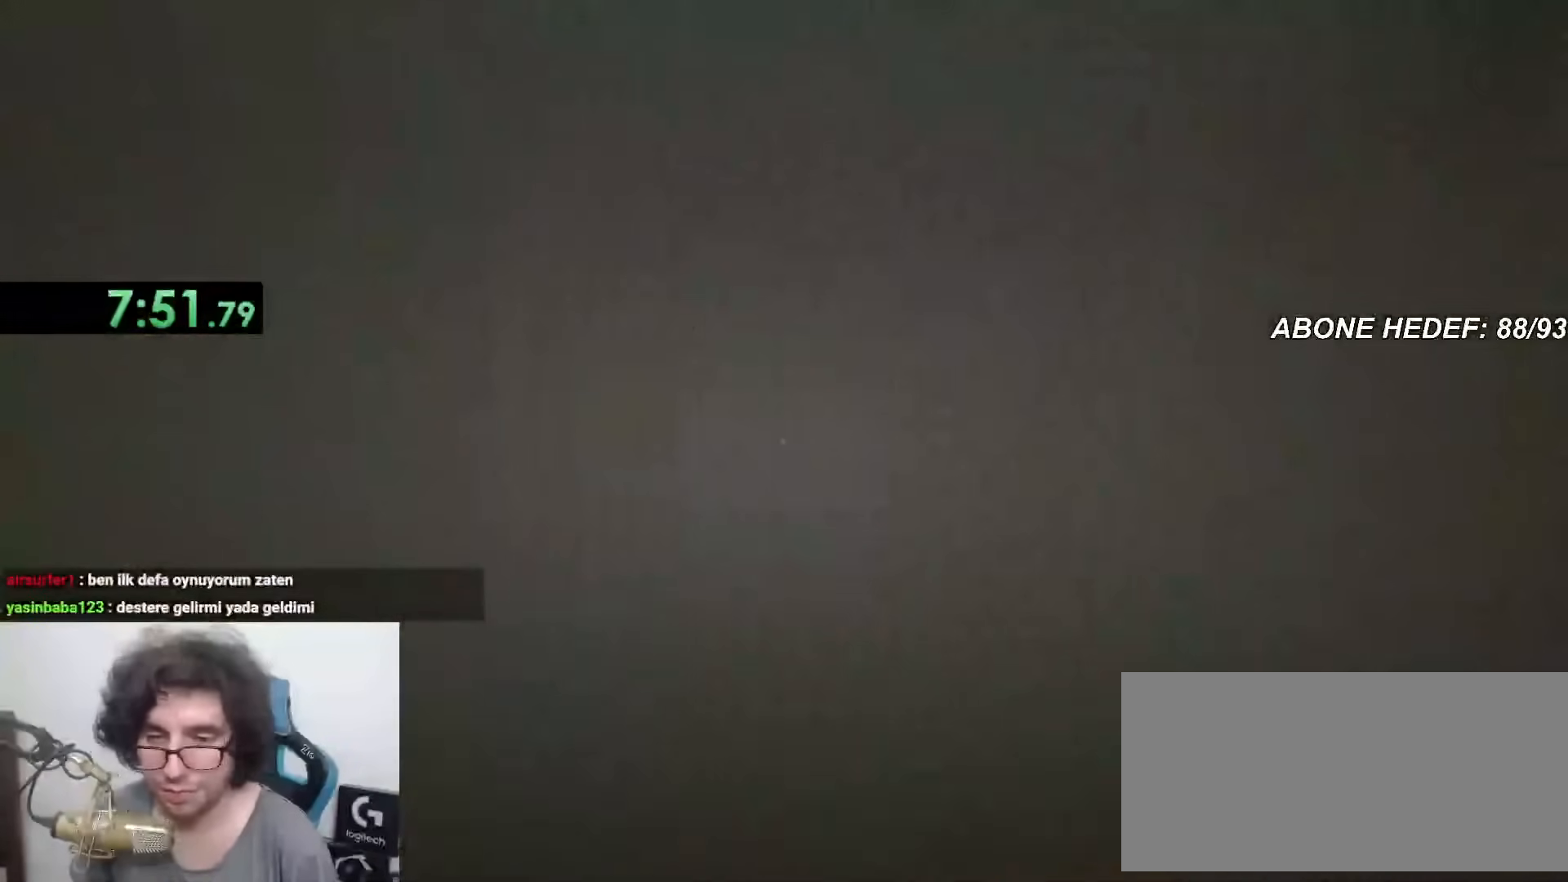
{"keys": ["shift", "w"], "mouse": [], "events": []}
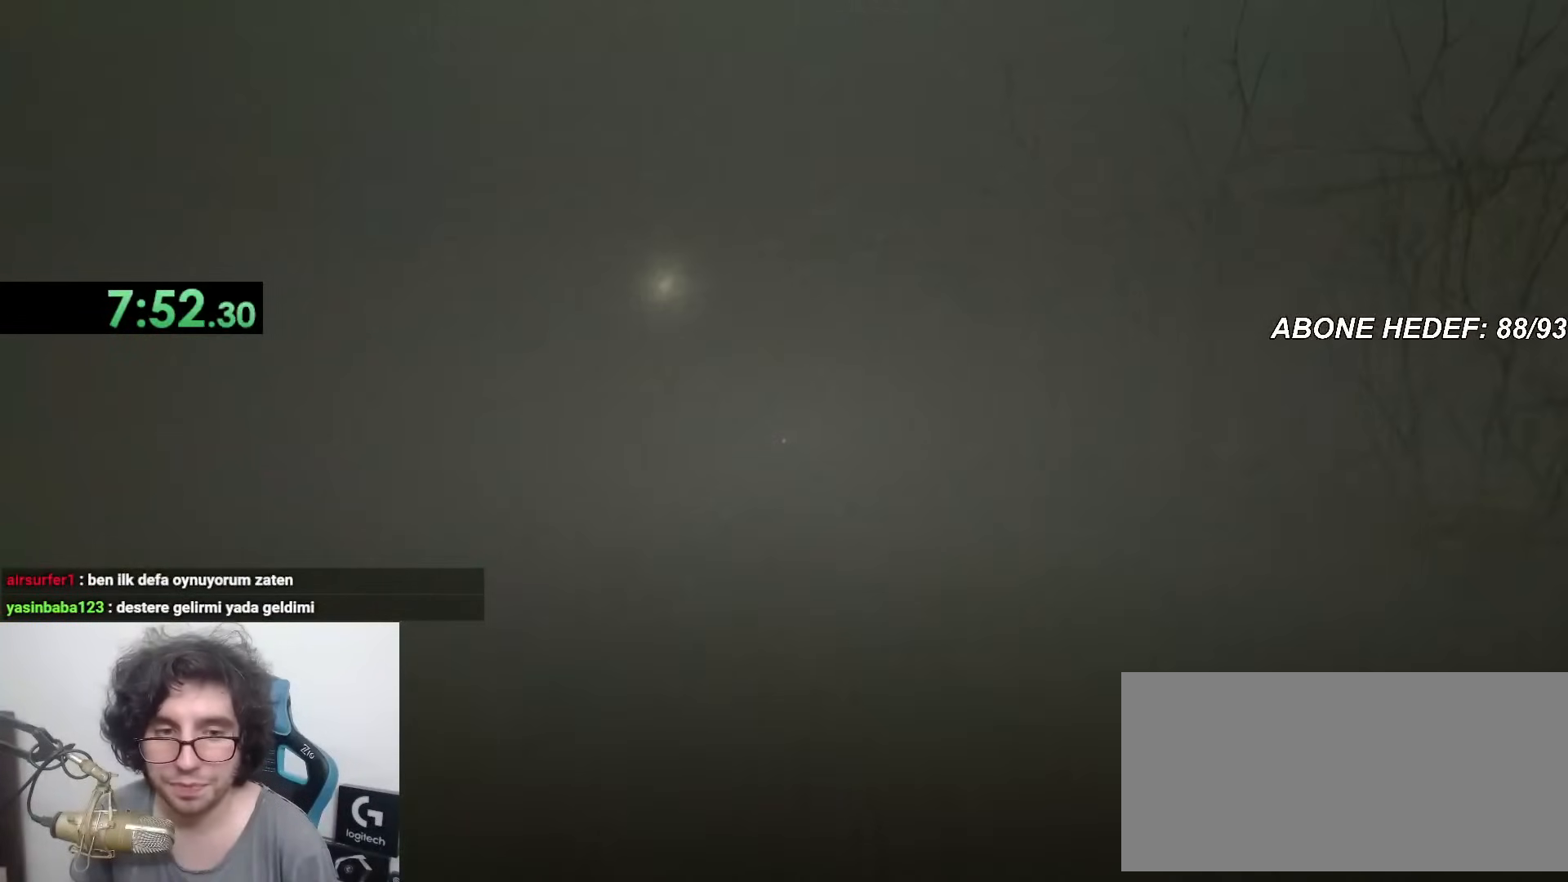
{"keys": ["shift", "w"], "mouse": [], "events": []}
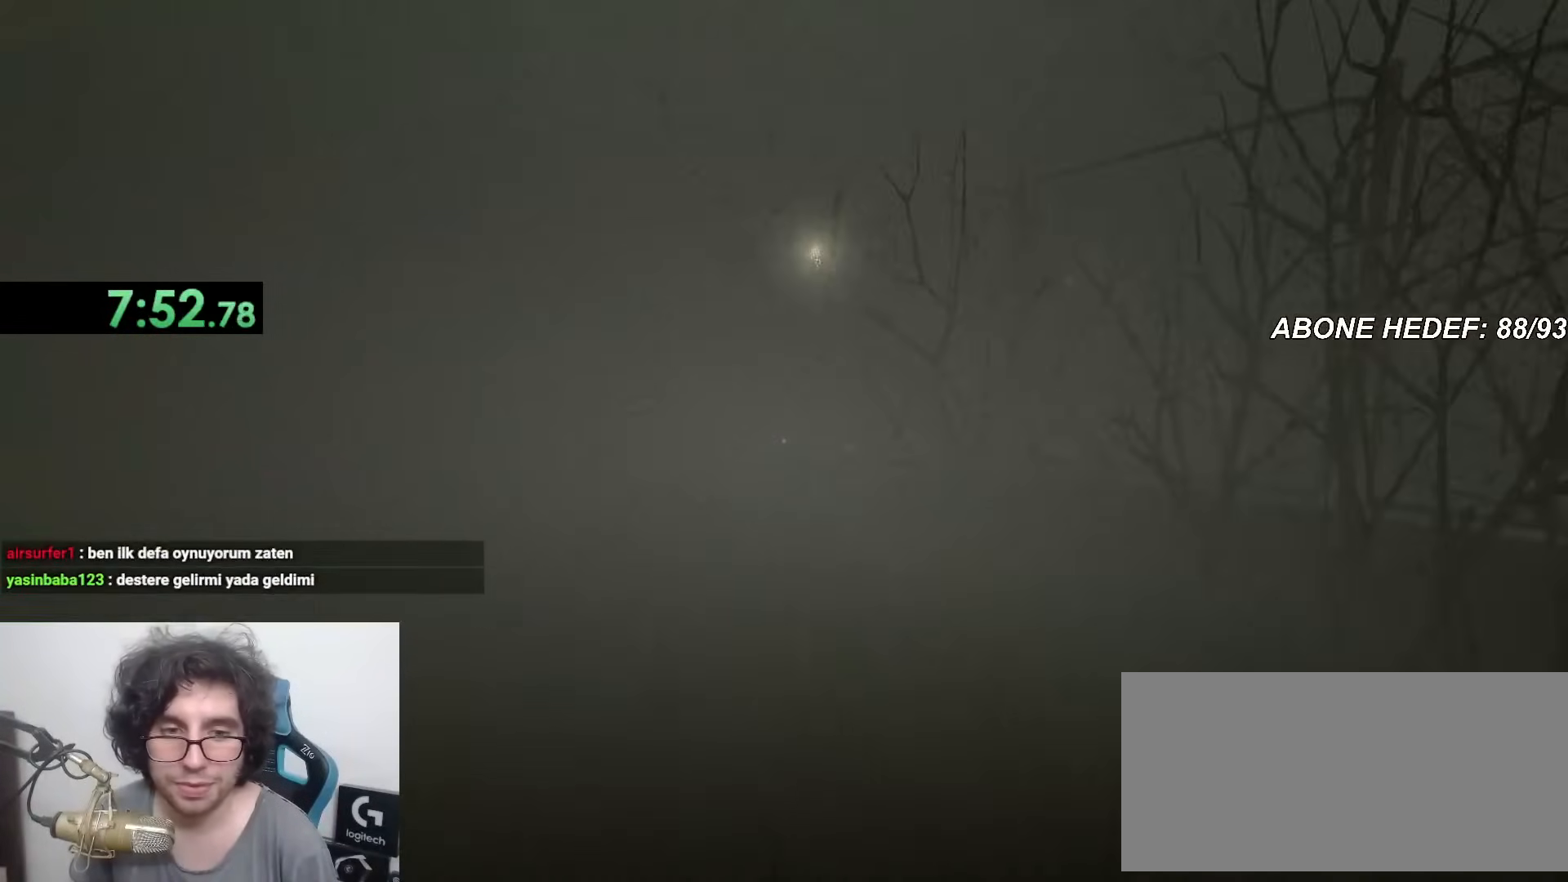
{"keys": ["shift", "w"], "mouse": [], "events": []}
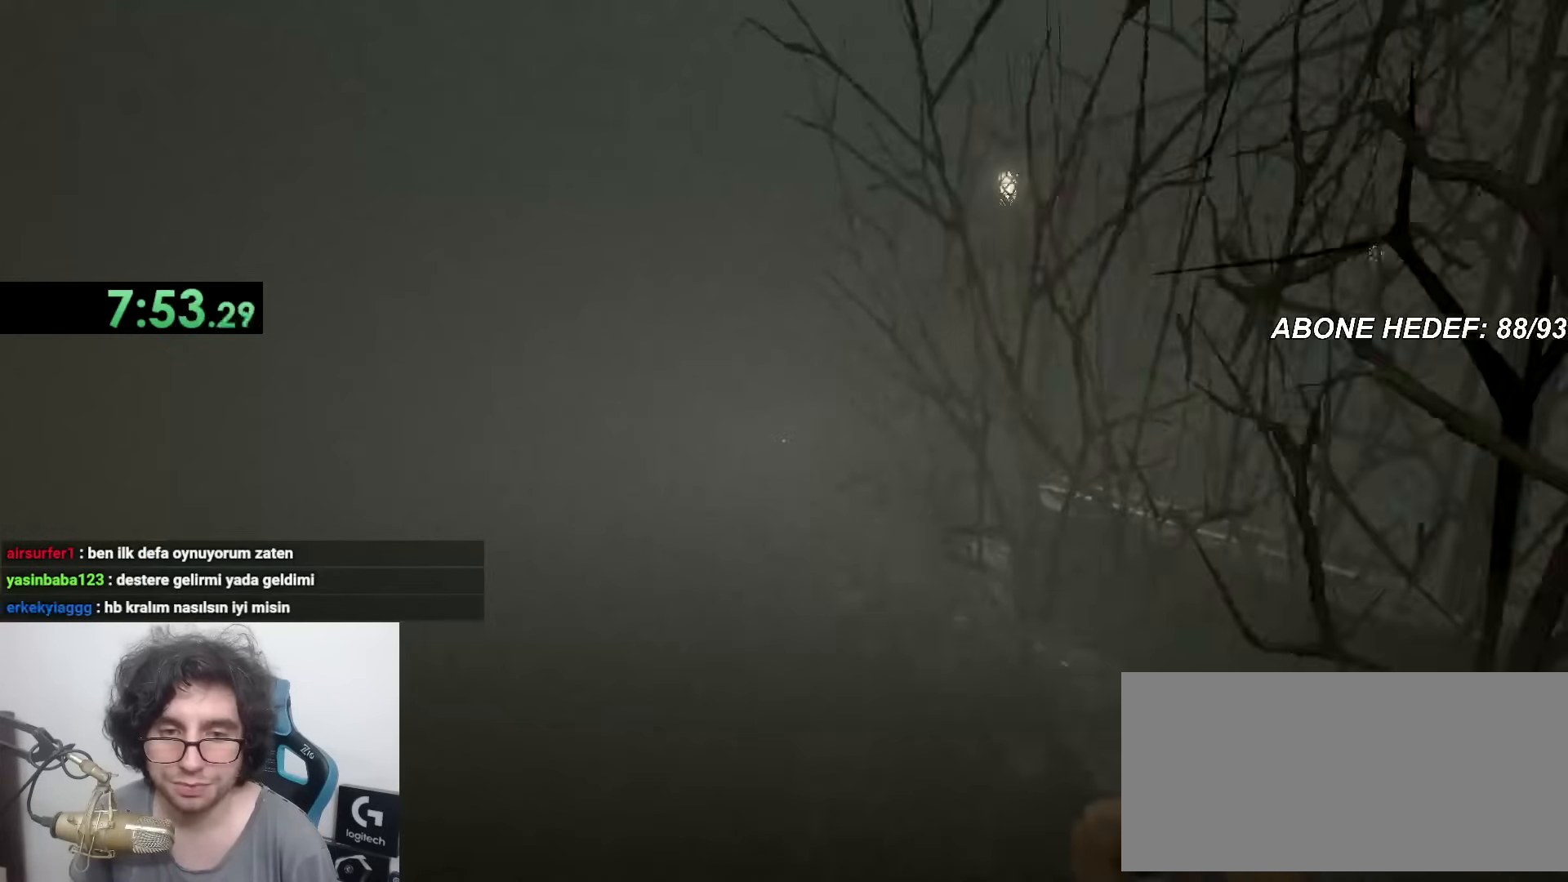
{"keys": ["shift", "w"], "mouse": [], "events": []}
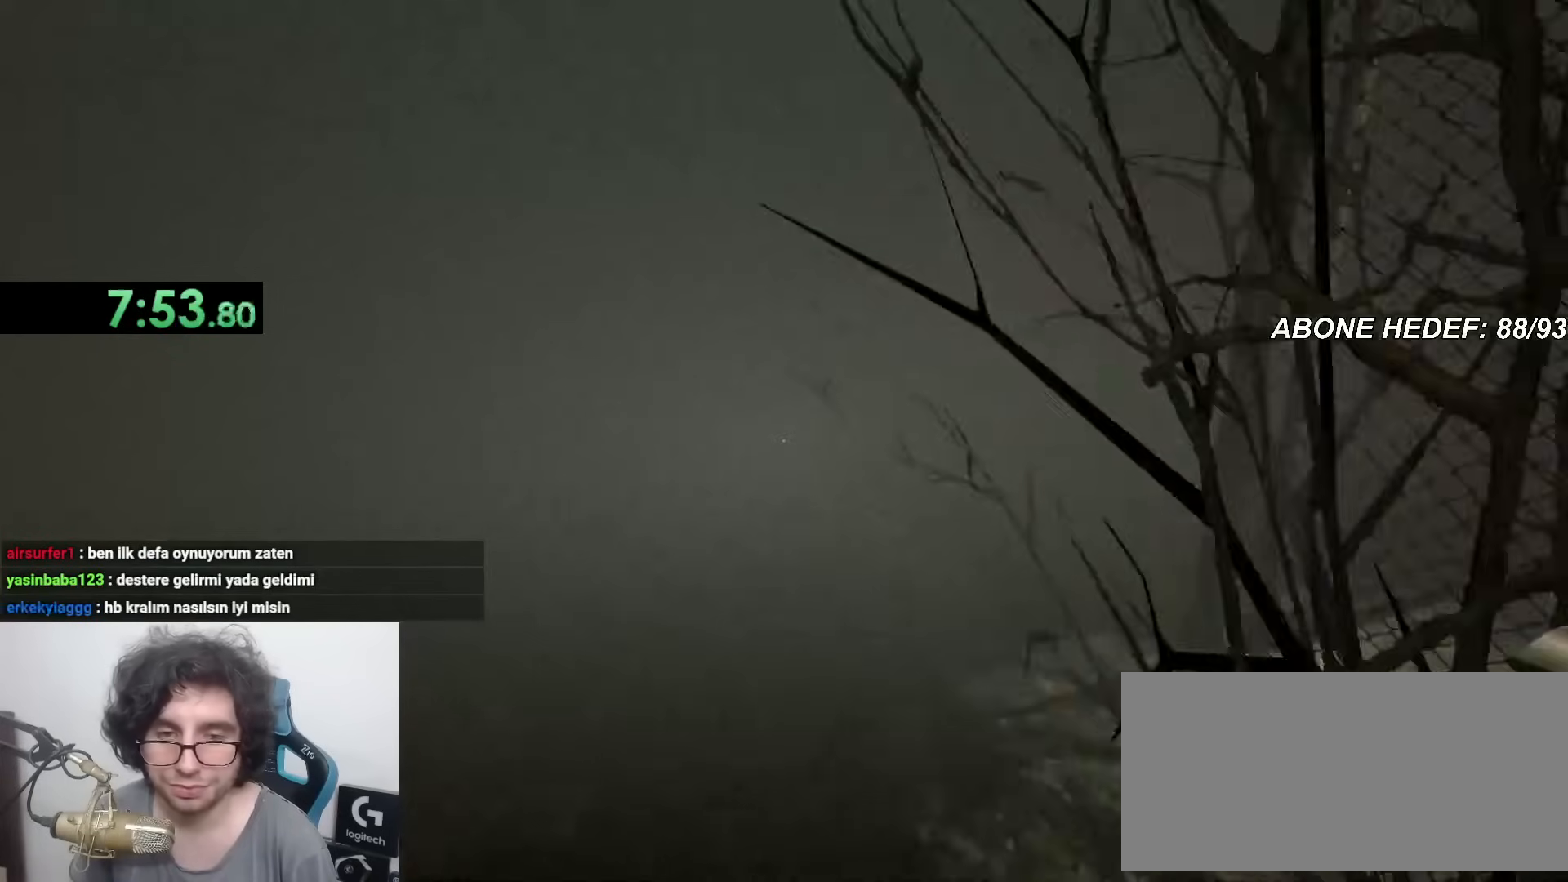
{"keys": ["shift", "w"], "mouse": [], "events": []}
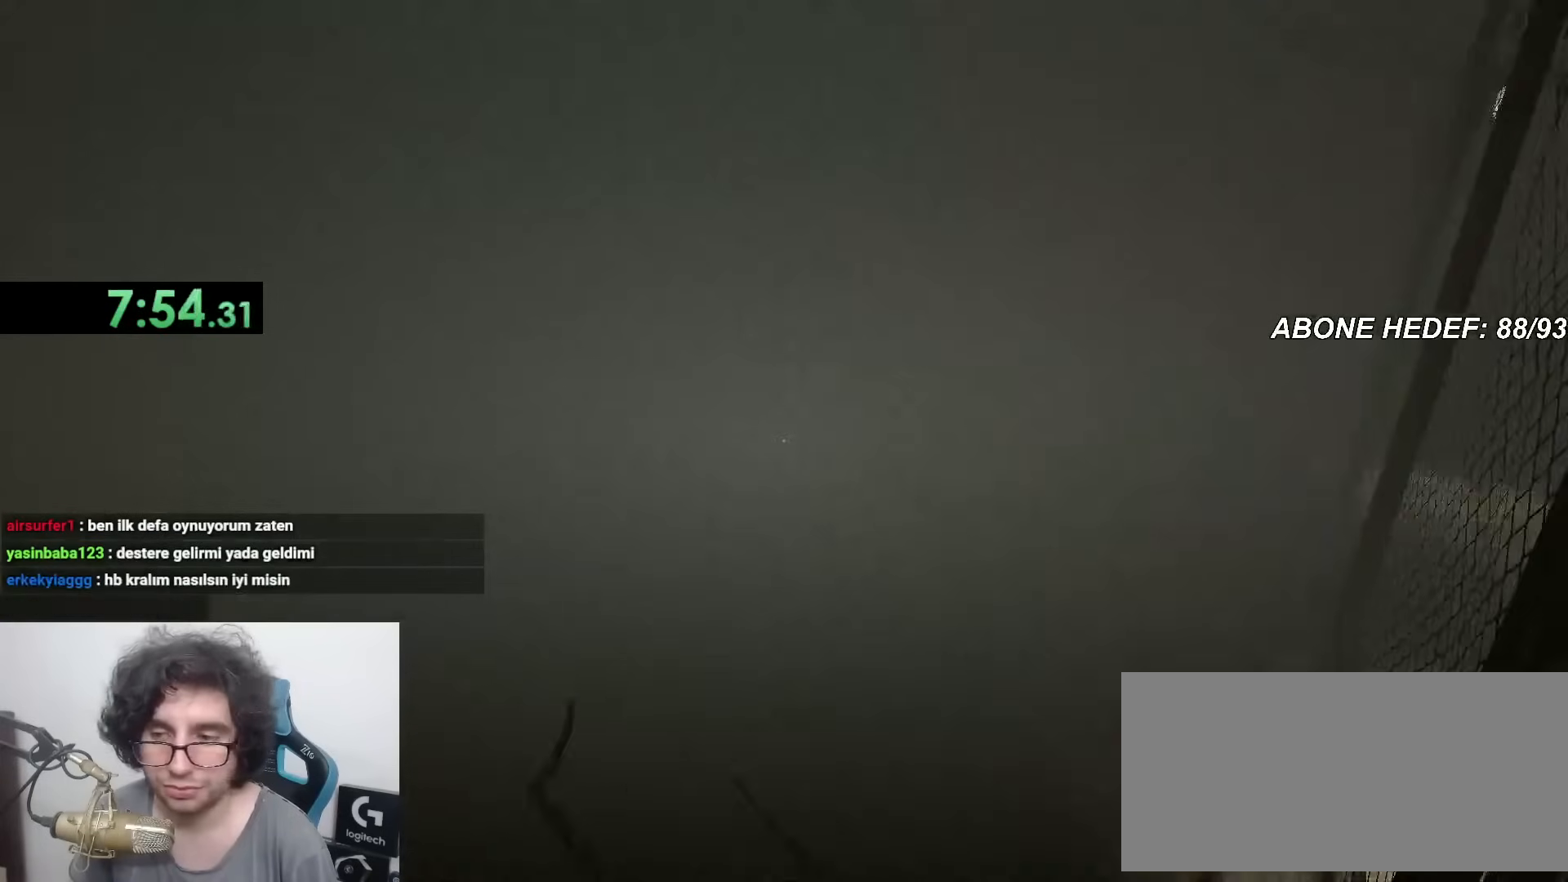
{"keys": ["shift", "w"], "mouse": [], "events": []}
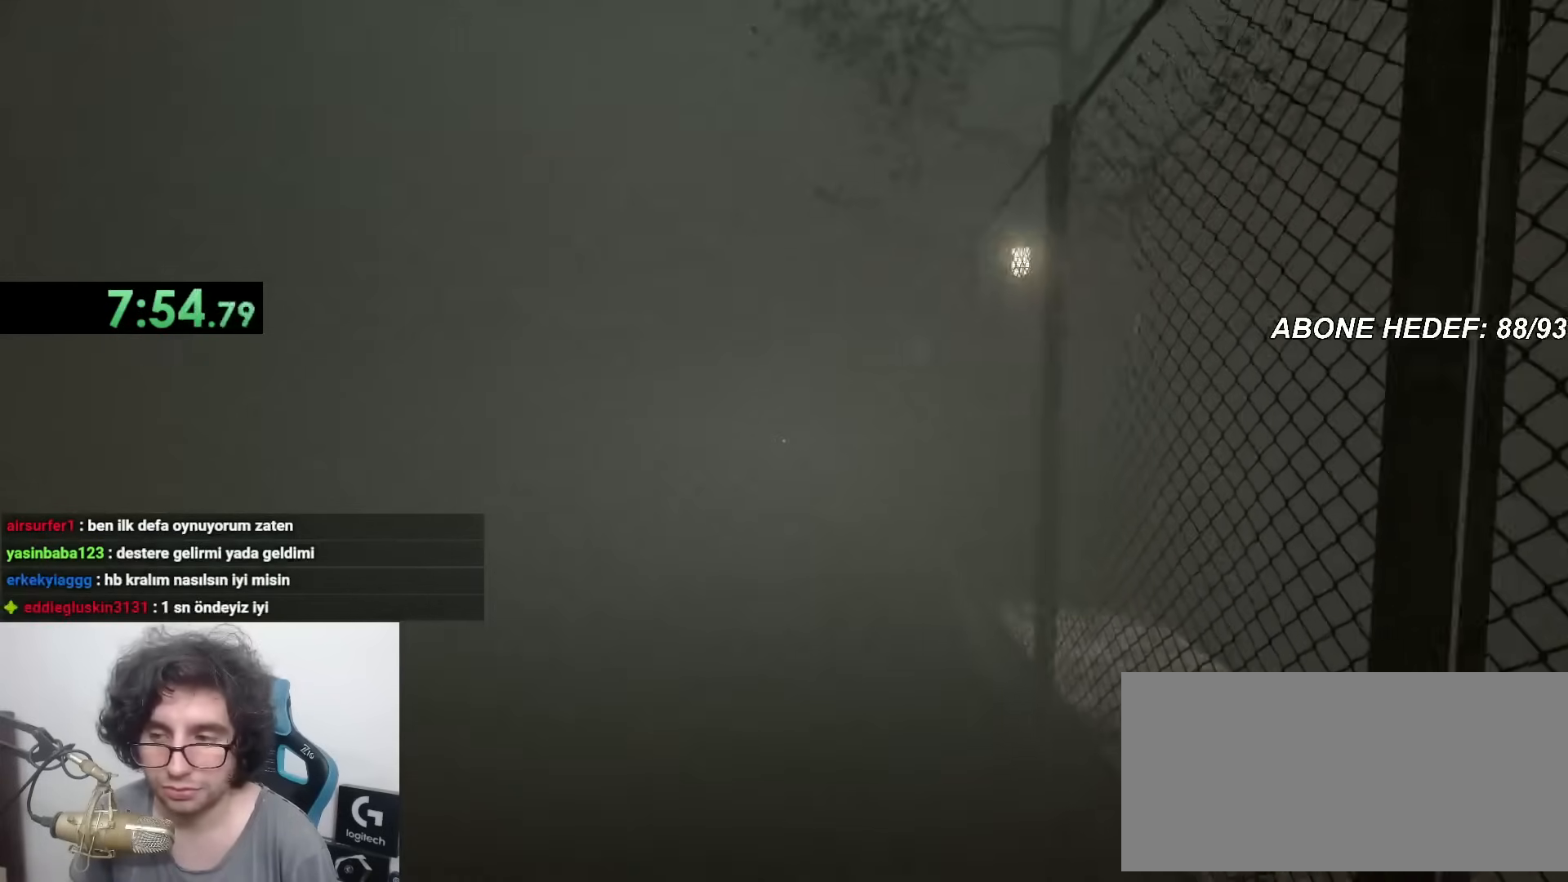
{"keys": ["shift", "w"], "mouse": [], "events": []}
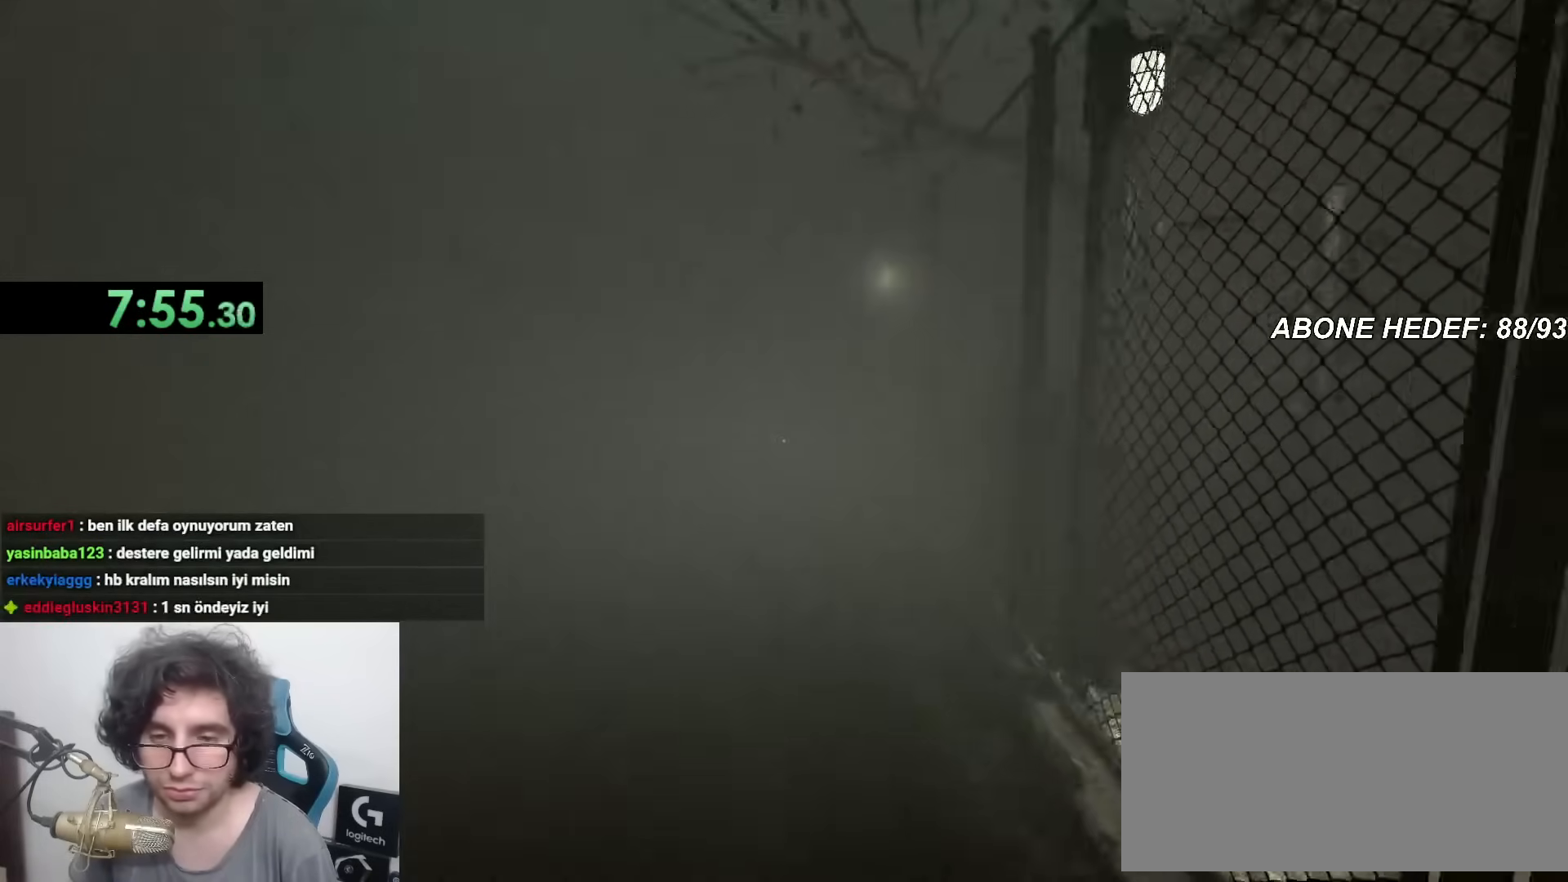
{"keys": ["shift", "w"], "mouse": [], "events": []}
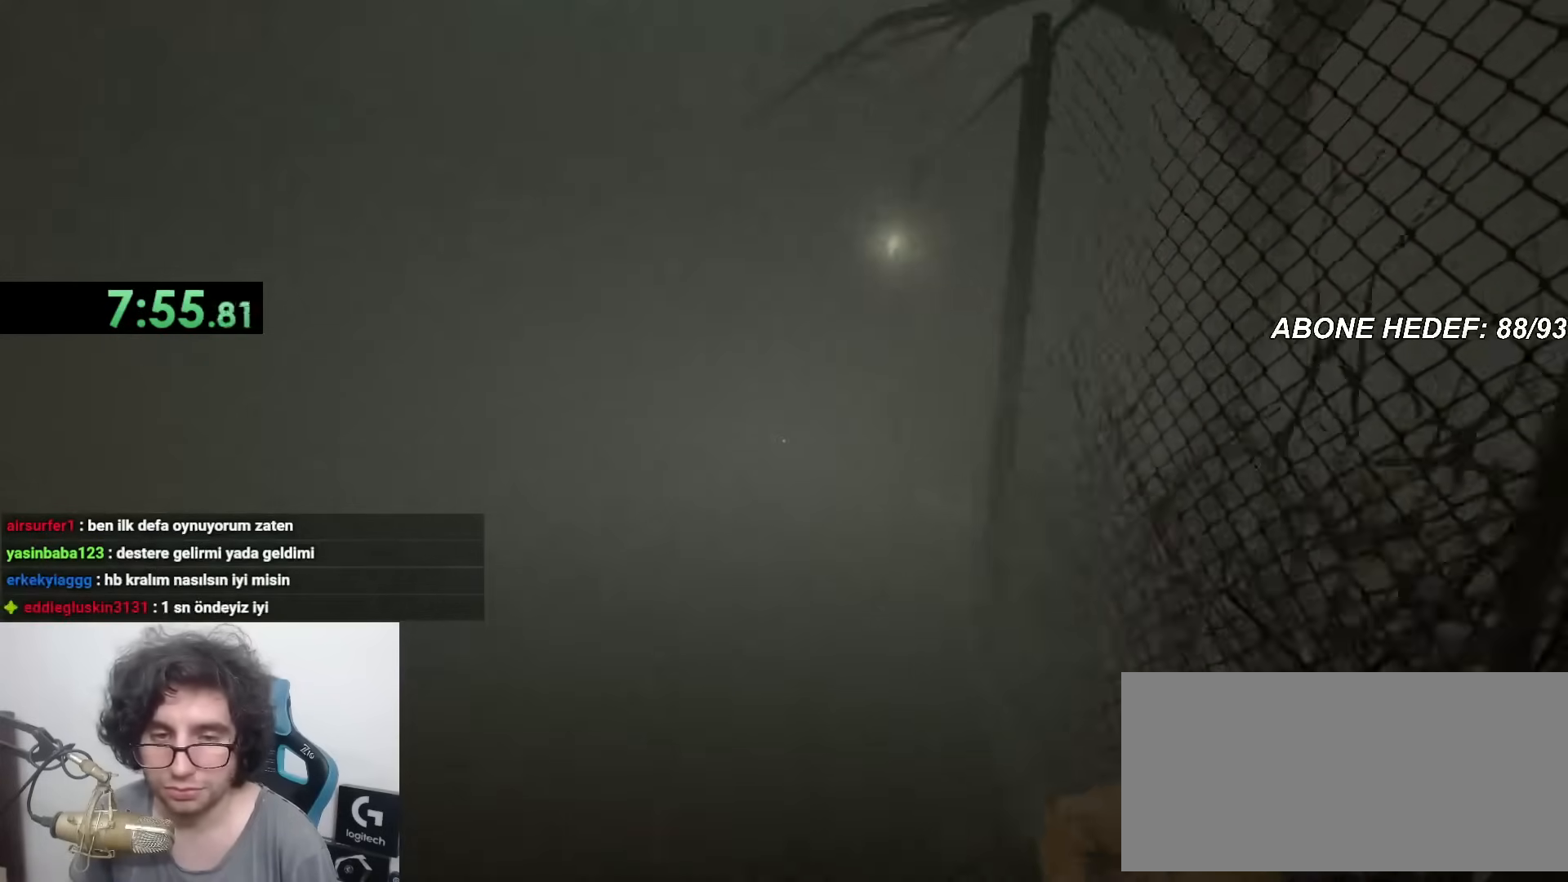
{"keys": ["shift", "w"], "mouse": [], "events": []}
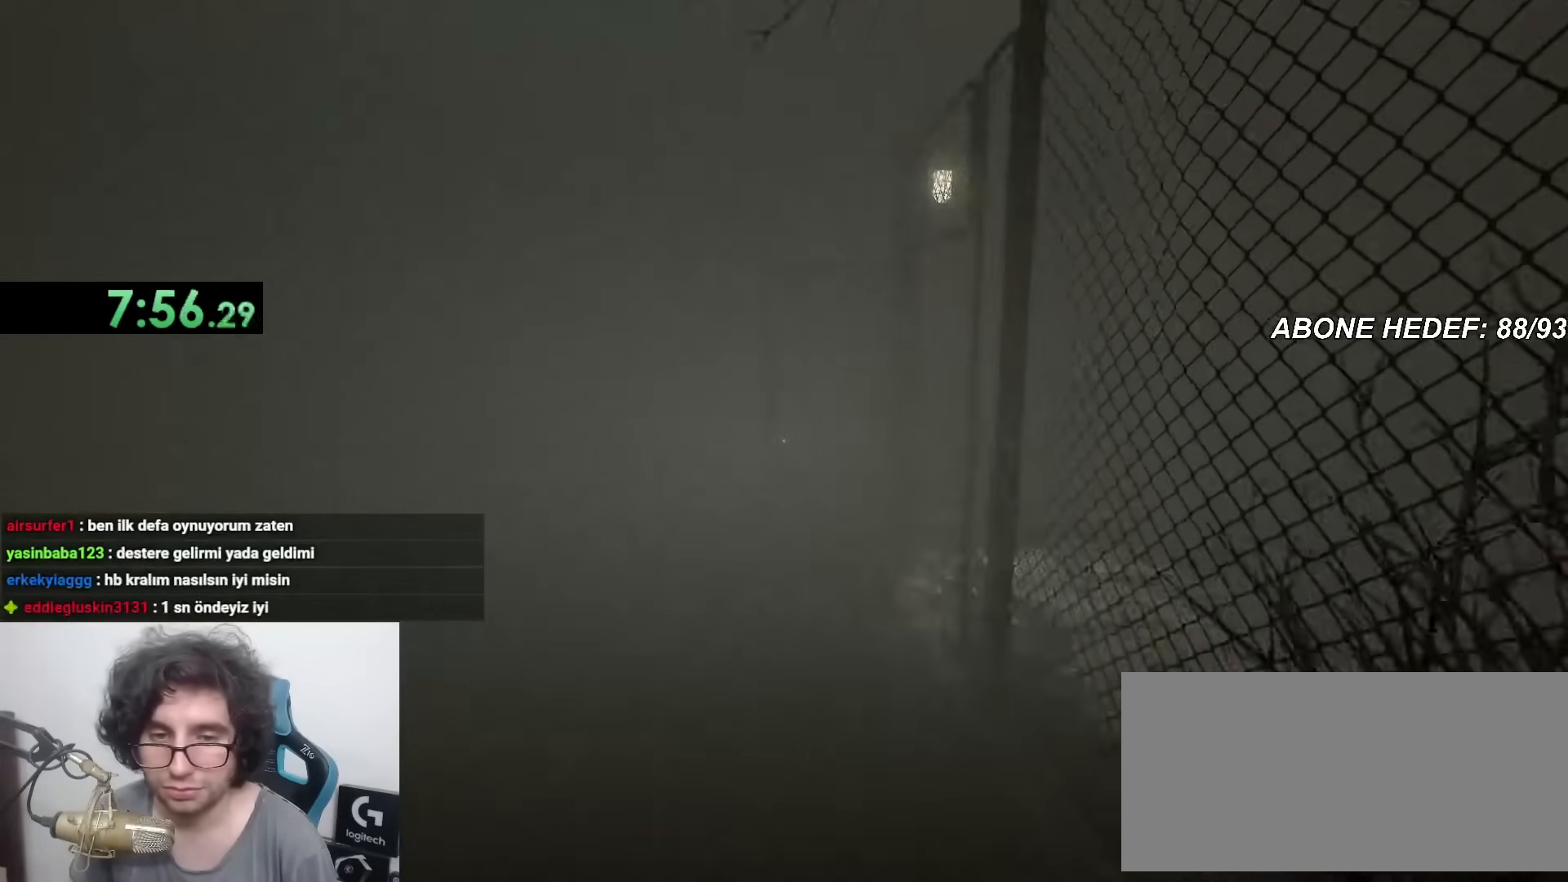
{"keys": ["shift", "w"], "mouse": [], "events": []}
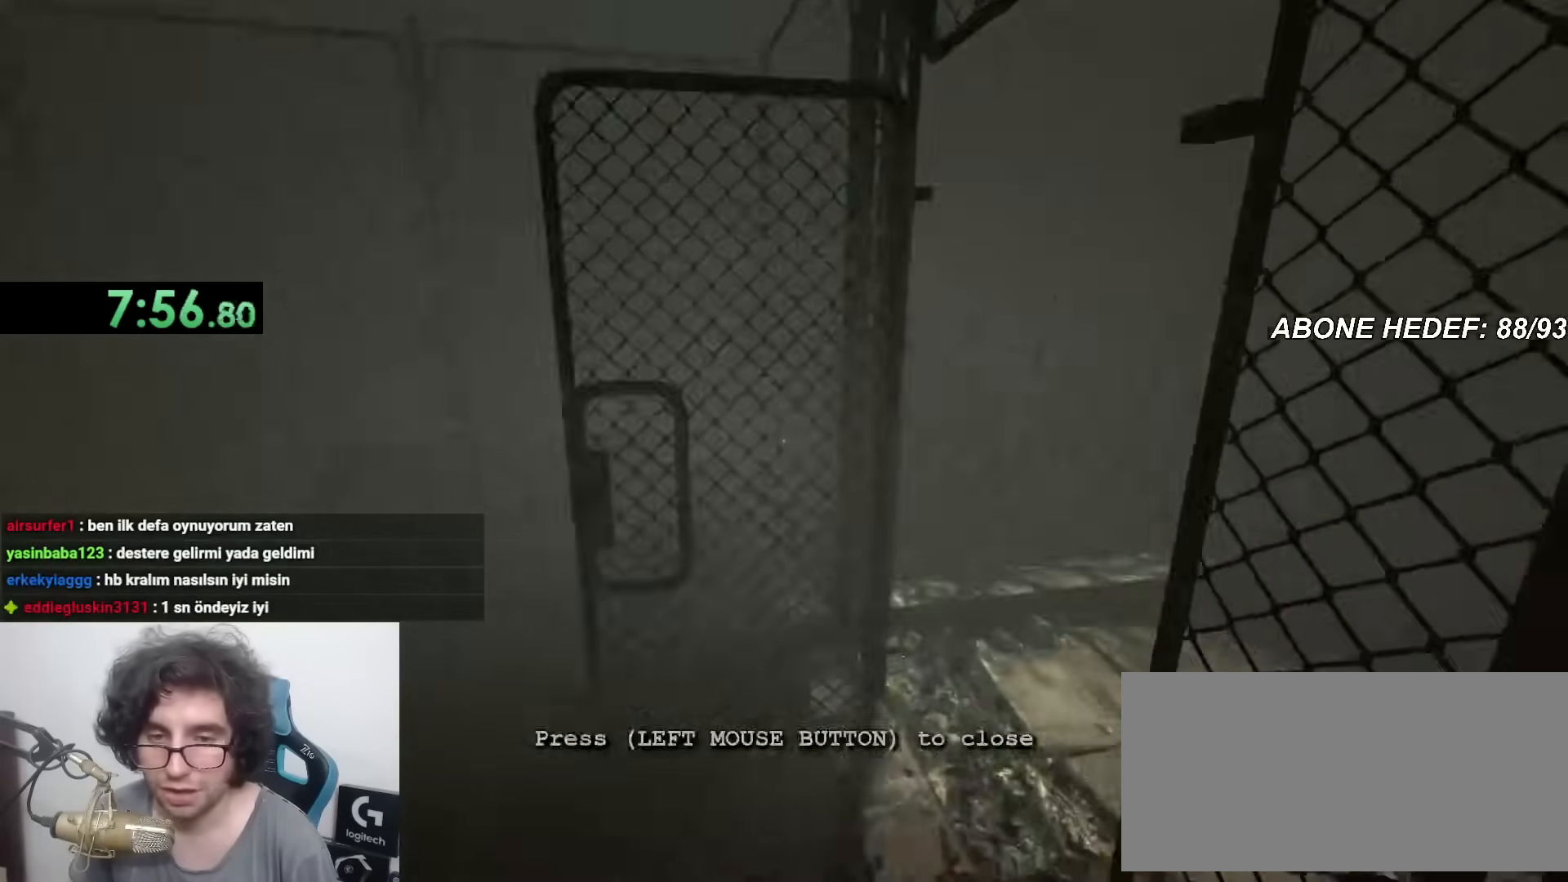
{"keys": ["shift", "w"], "mouse": [], "events": []}
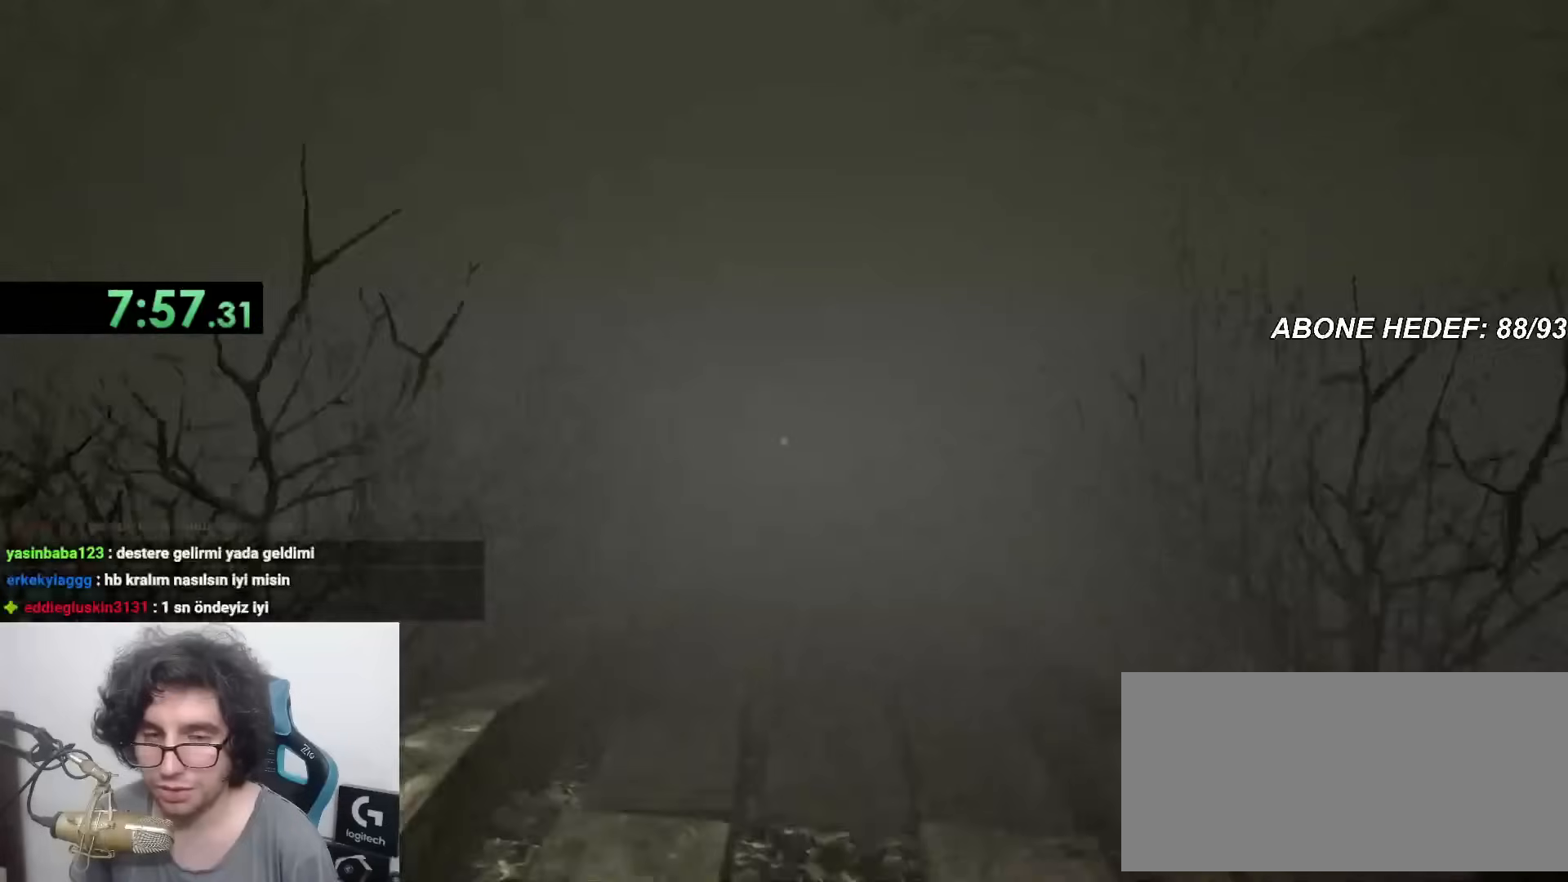
{"keys": ["shift", "w"], "mouse": [], "events": []}